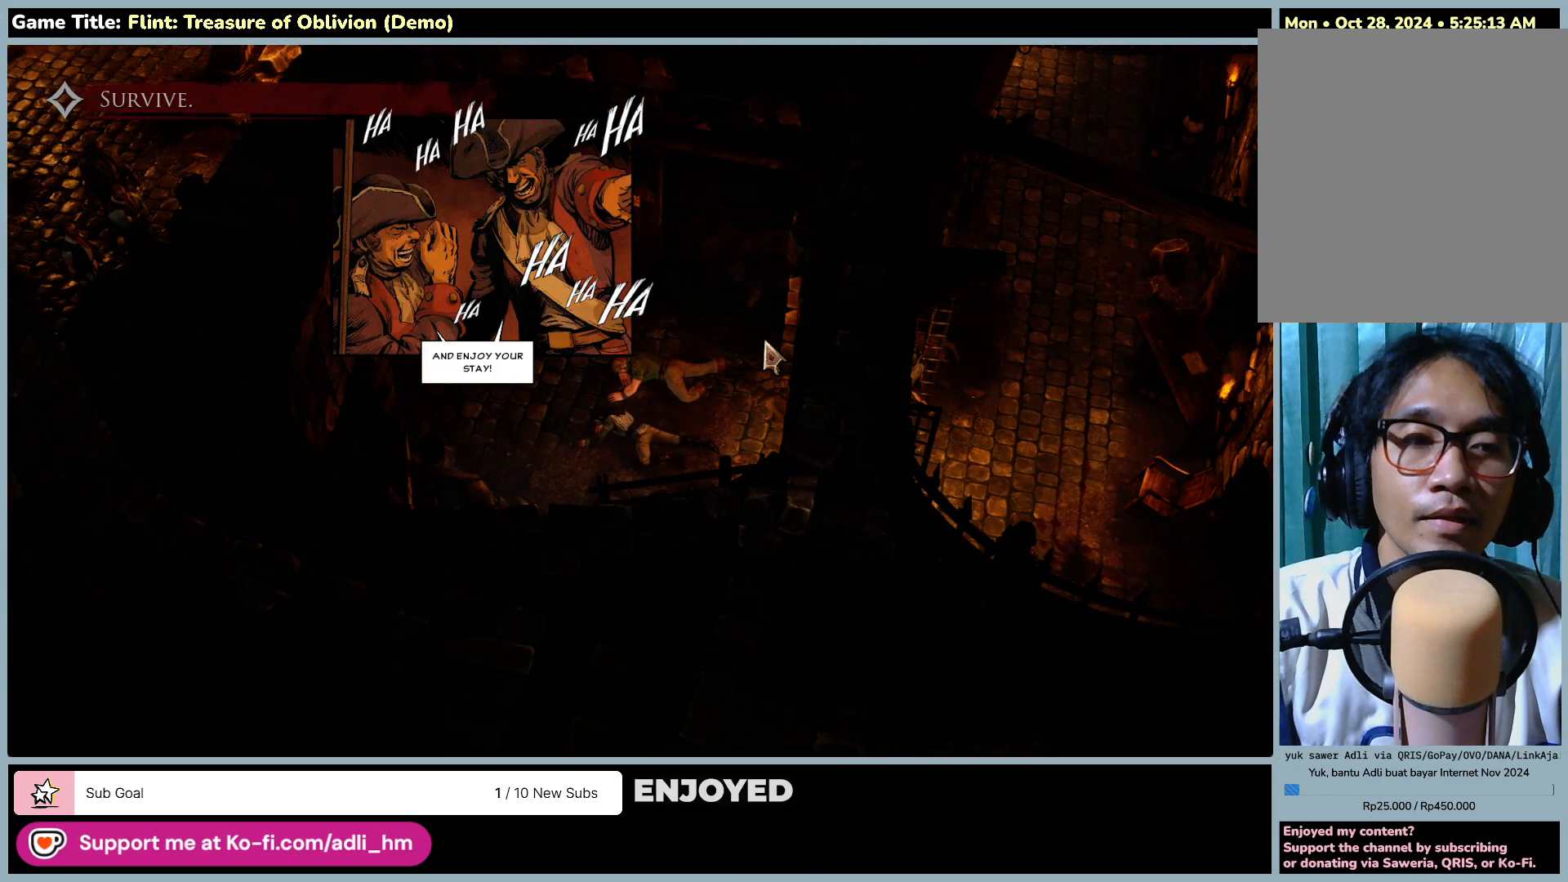
Gameplay with keyboard and mouse; each line is a JSON object with the keys and mouse buttons held at the frame after it. "events" lists presses ("down") and releases ("up") of "0", "1", "2", "3", "4", "5", "6", "7", "8", "9", "a", "alt", "b", "c", "caps_lock", "ctrl", "d", "down", "e", "escape", "f", "f1", "f2", "f3", "f4", "f5", "f6", "f7", "f8", "g", "h", "i", "j", "k", "l", "left", "m", "n", "o", "p", "q", "r", "return", "right", "s", "shift", "space", "t", "tab", "tilde", "u", "up", "v", "w", "x", "y", "z", "mouse_left", "mouse_wheel" and "mouse_right" between this image and that frame as [ms after this image, input, new state], when the widget could be followed in between. "mouse_left", "mouse_wheel", "mouse_right" = the "left", "wheel", "right" buttons of the "mouse" list. No other keys are recorded. "wheel" means that the mouse wheel is clicked or scrolled. Not read: mouse_move.
{"keys": ["escape"], "mouse": [], "events": [[300, "escape", "down"]]}
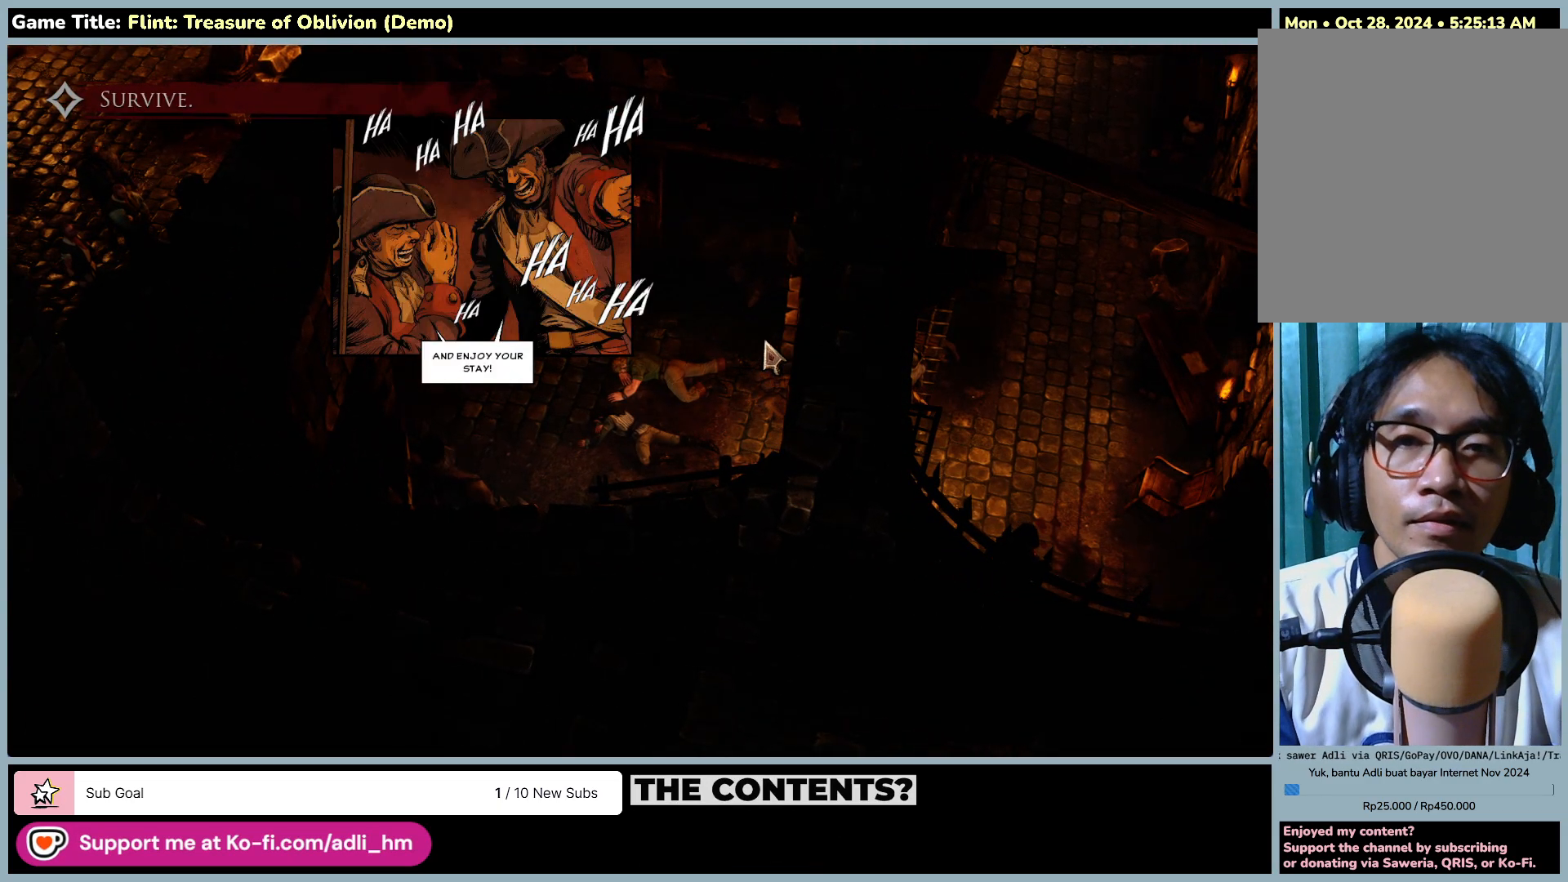
{"keys": [], "mouse": [], "events": [[300, "escape", "up"]]}
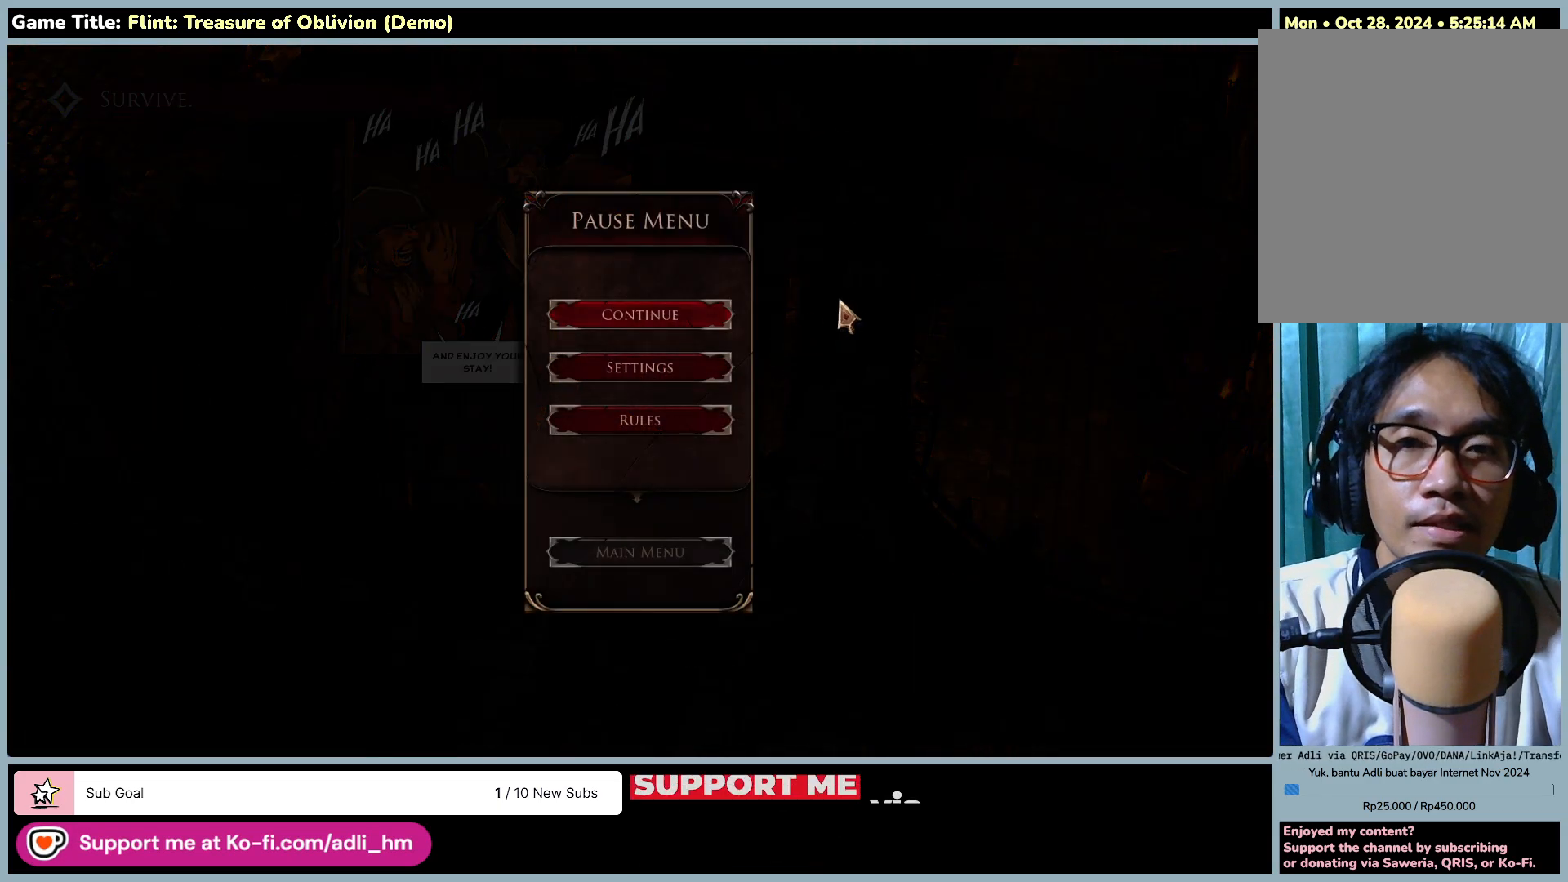
{"keys": [], "mouse": ["left"], "events": [[500, "mouse_left", "down"]]}
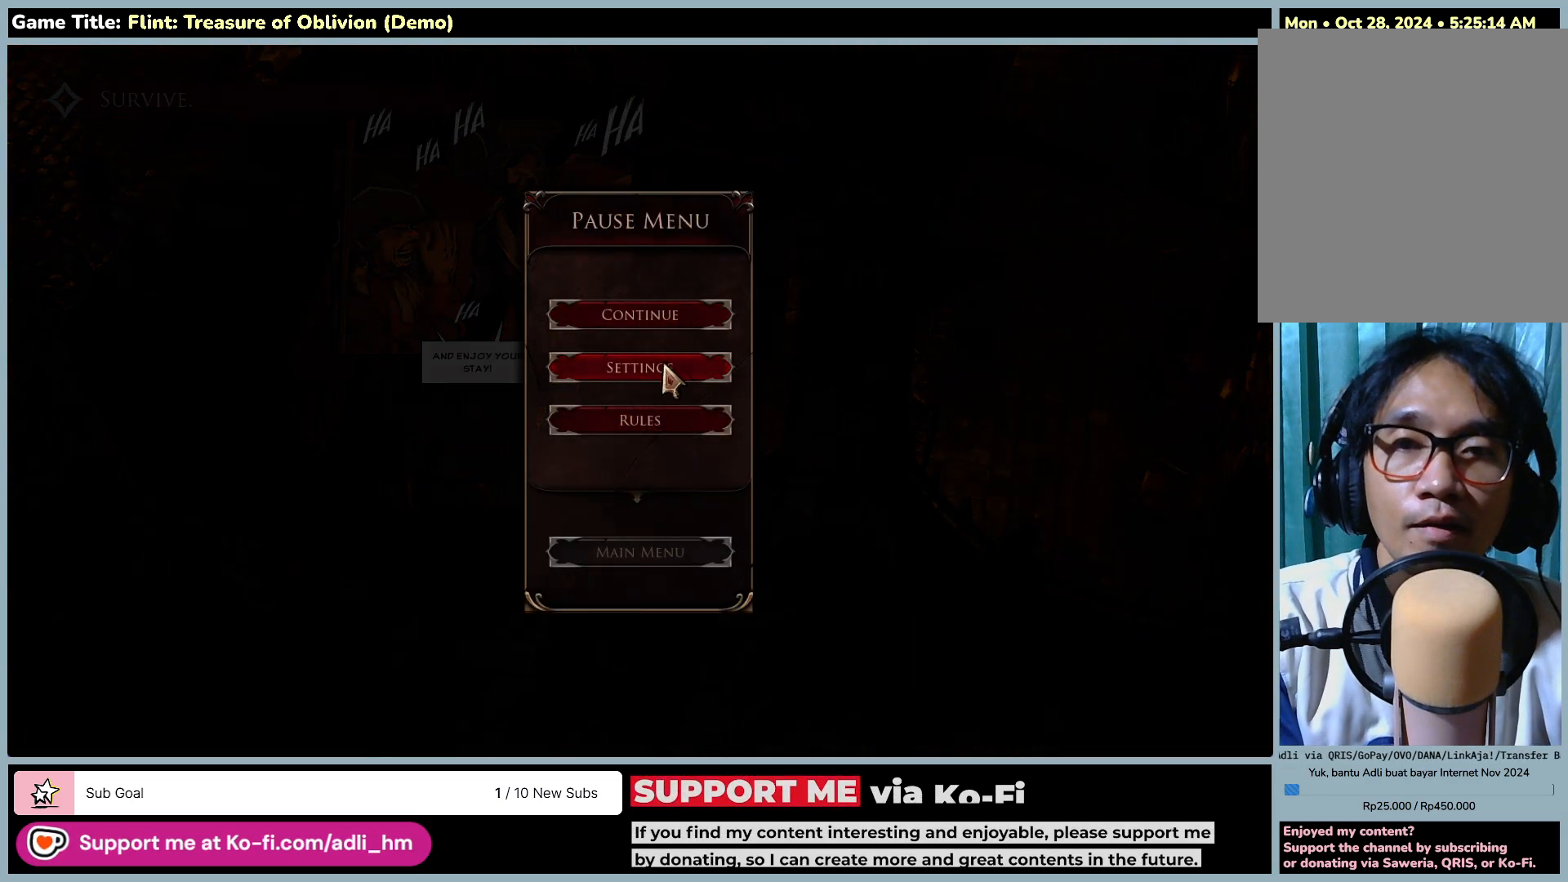
{"keys": [], "mouse": [], "events": [[300, "mouse_left", "up"]]}
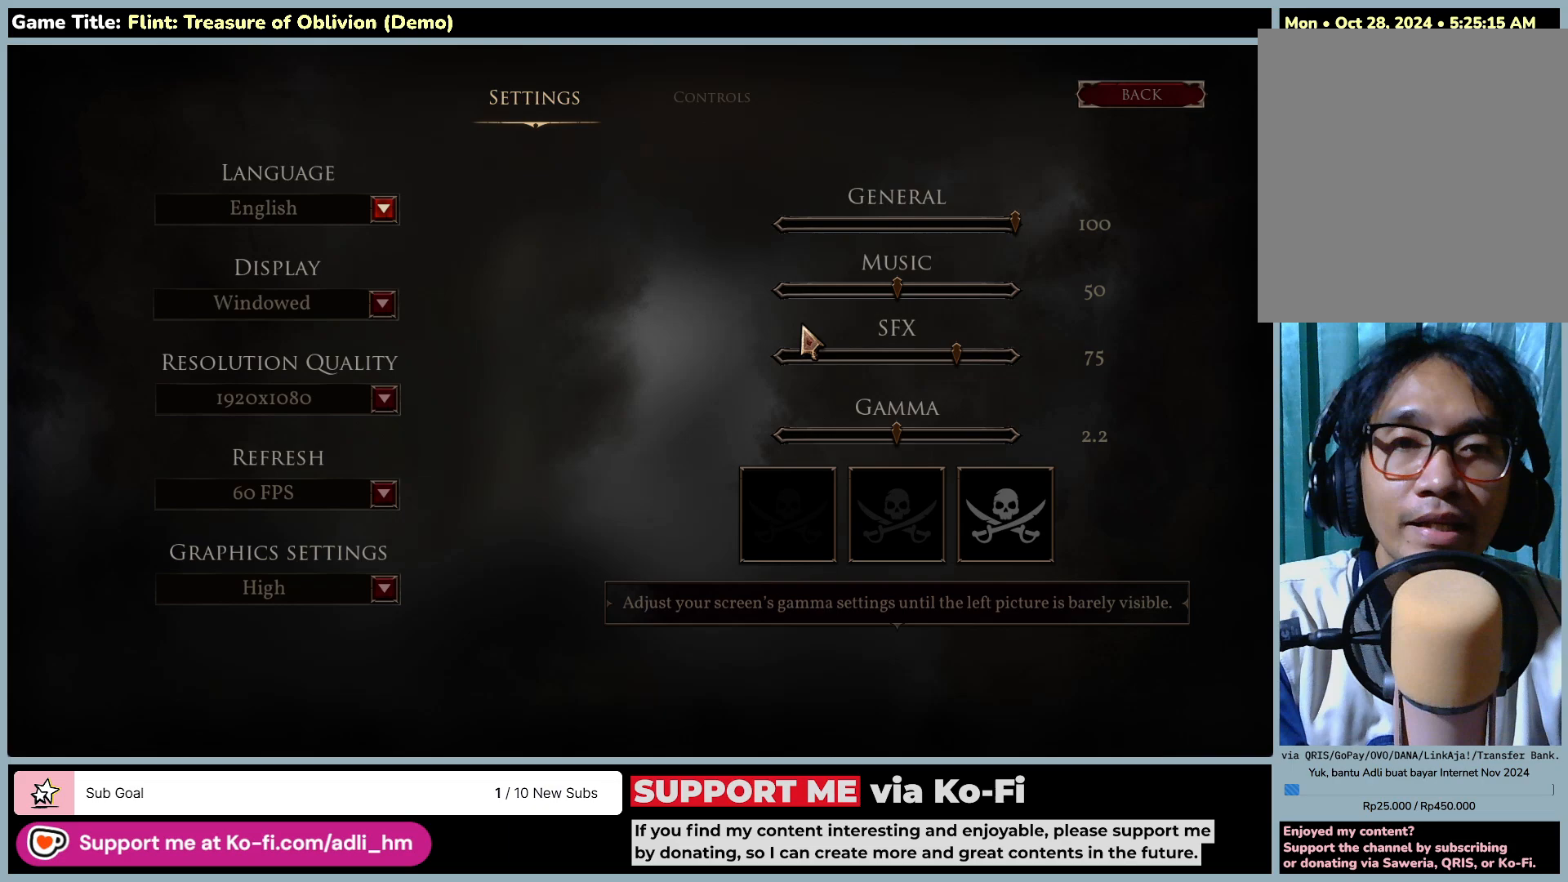
{"keys": [], "mouse": [], "events": []}
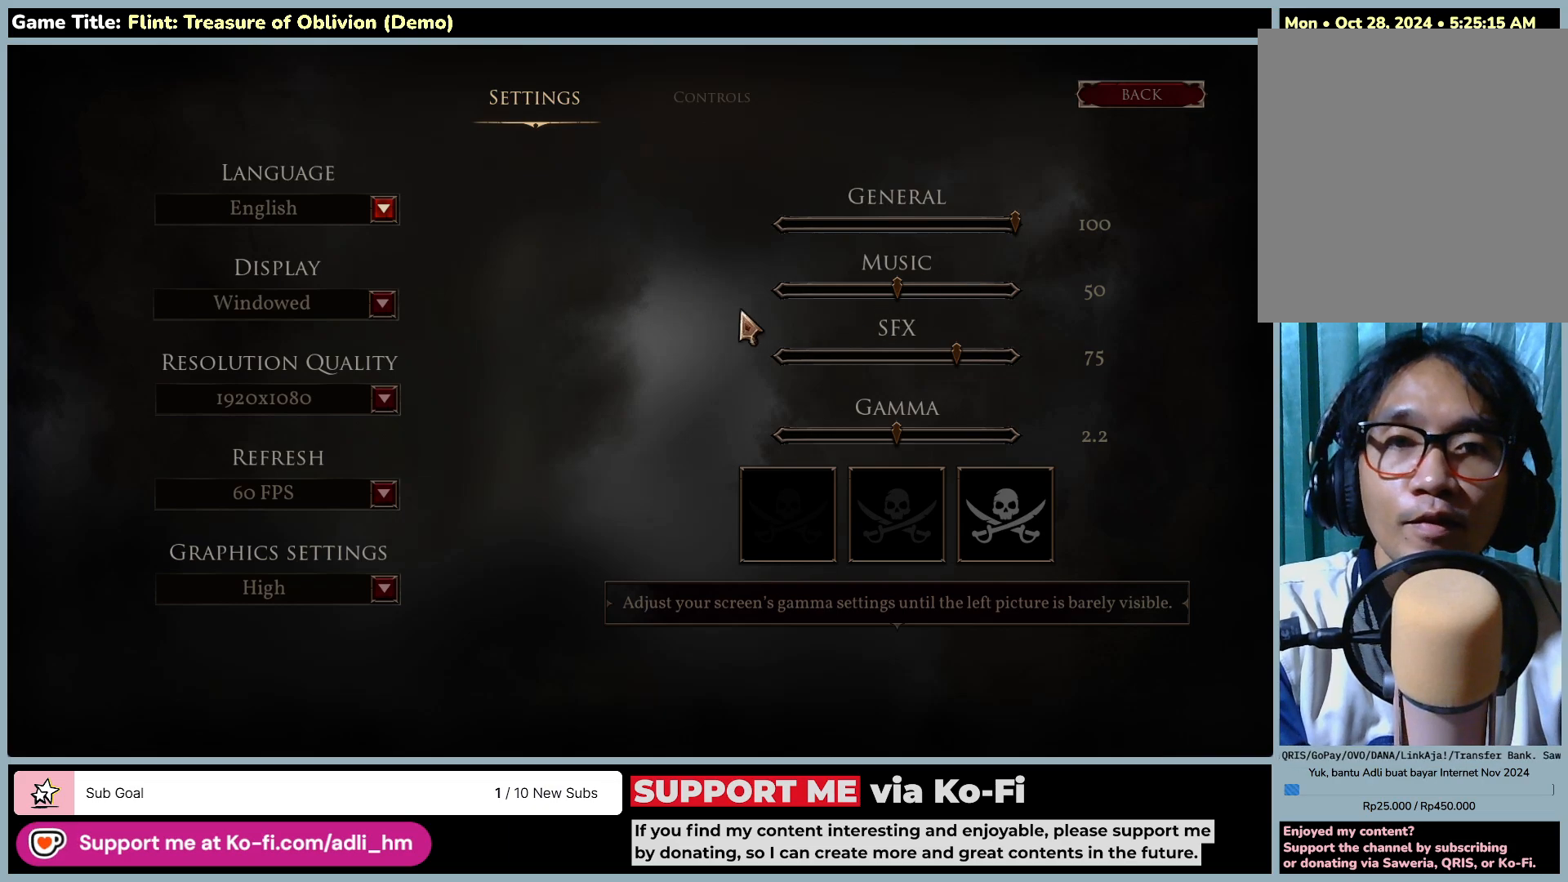
{"keys": [], "mouse": [], "events": []}
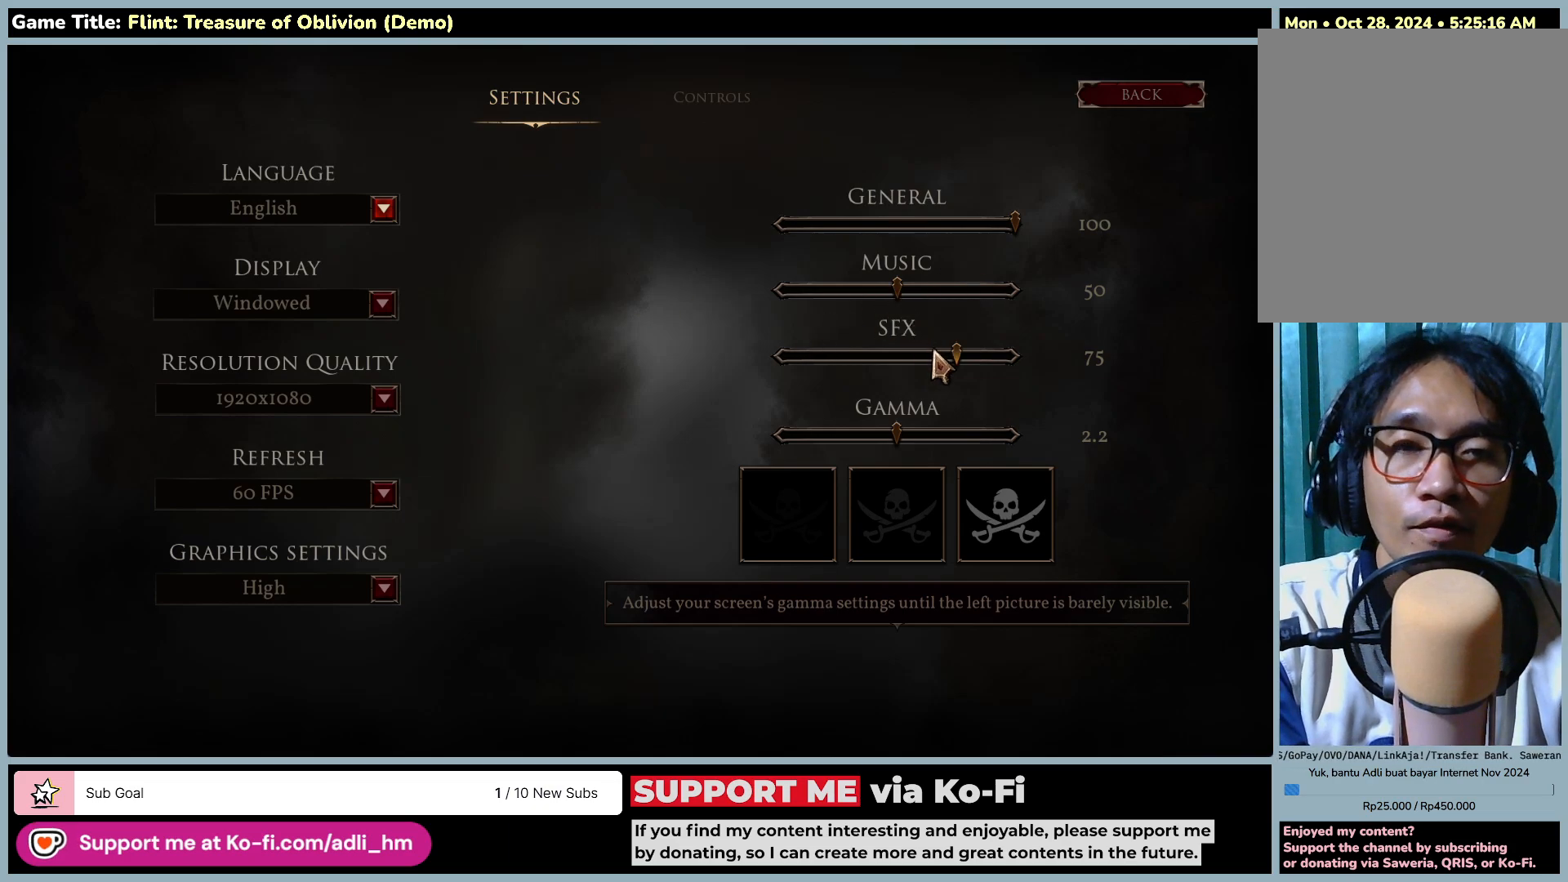
{"keys": [], "mouse": ["left"], "events": [[350, "mouse_left", "down"]]}
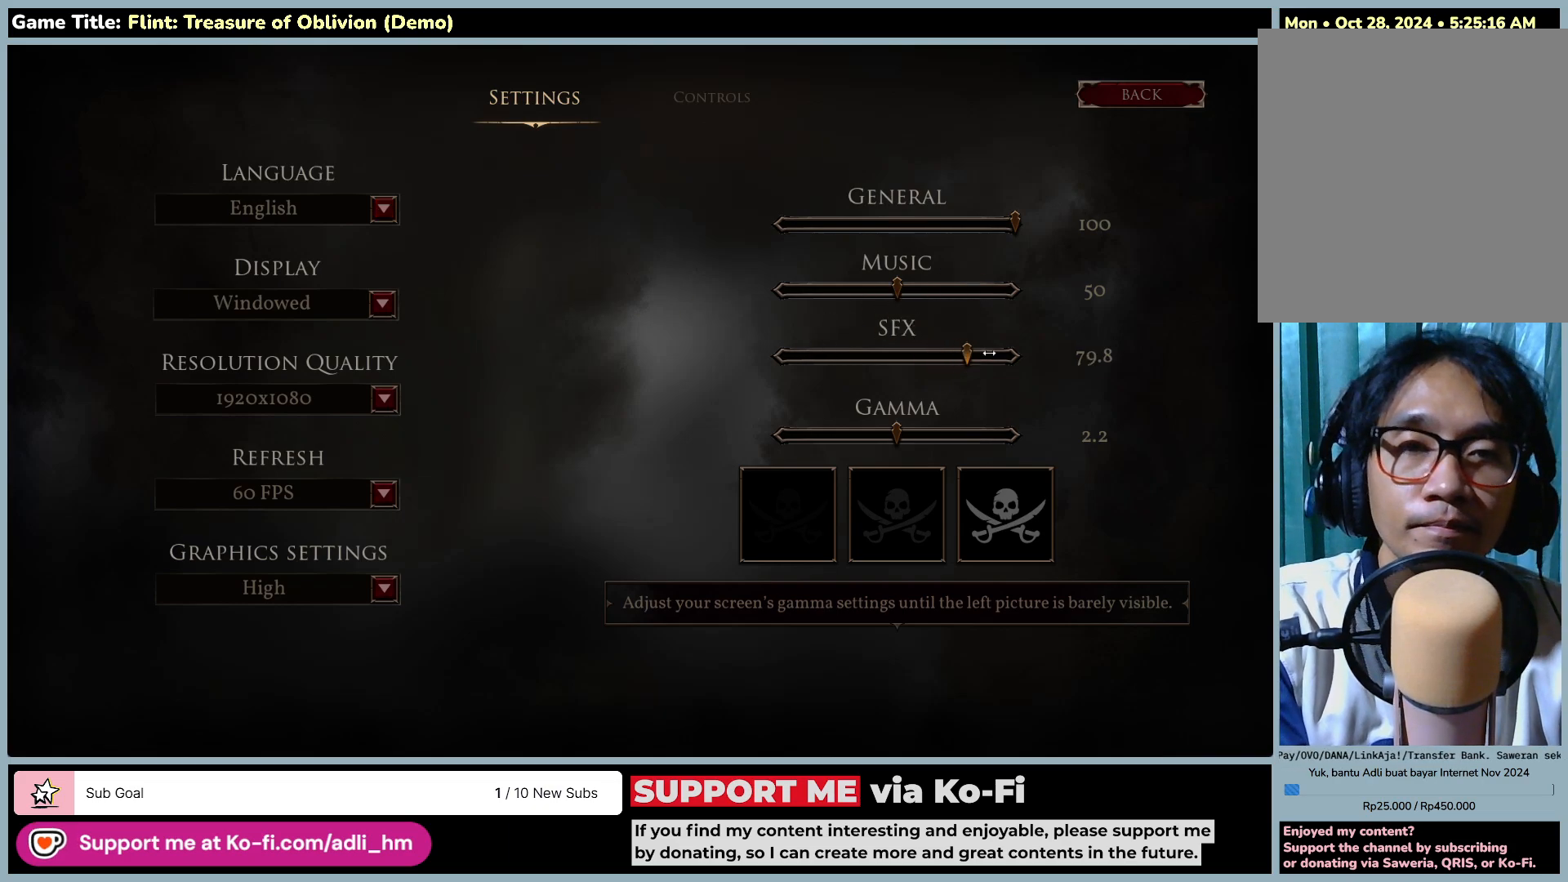
{"keys": [], "mouse": ["left"], "events": []}
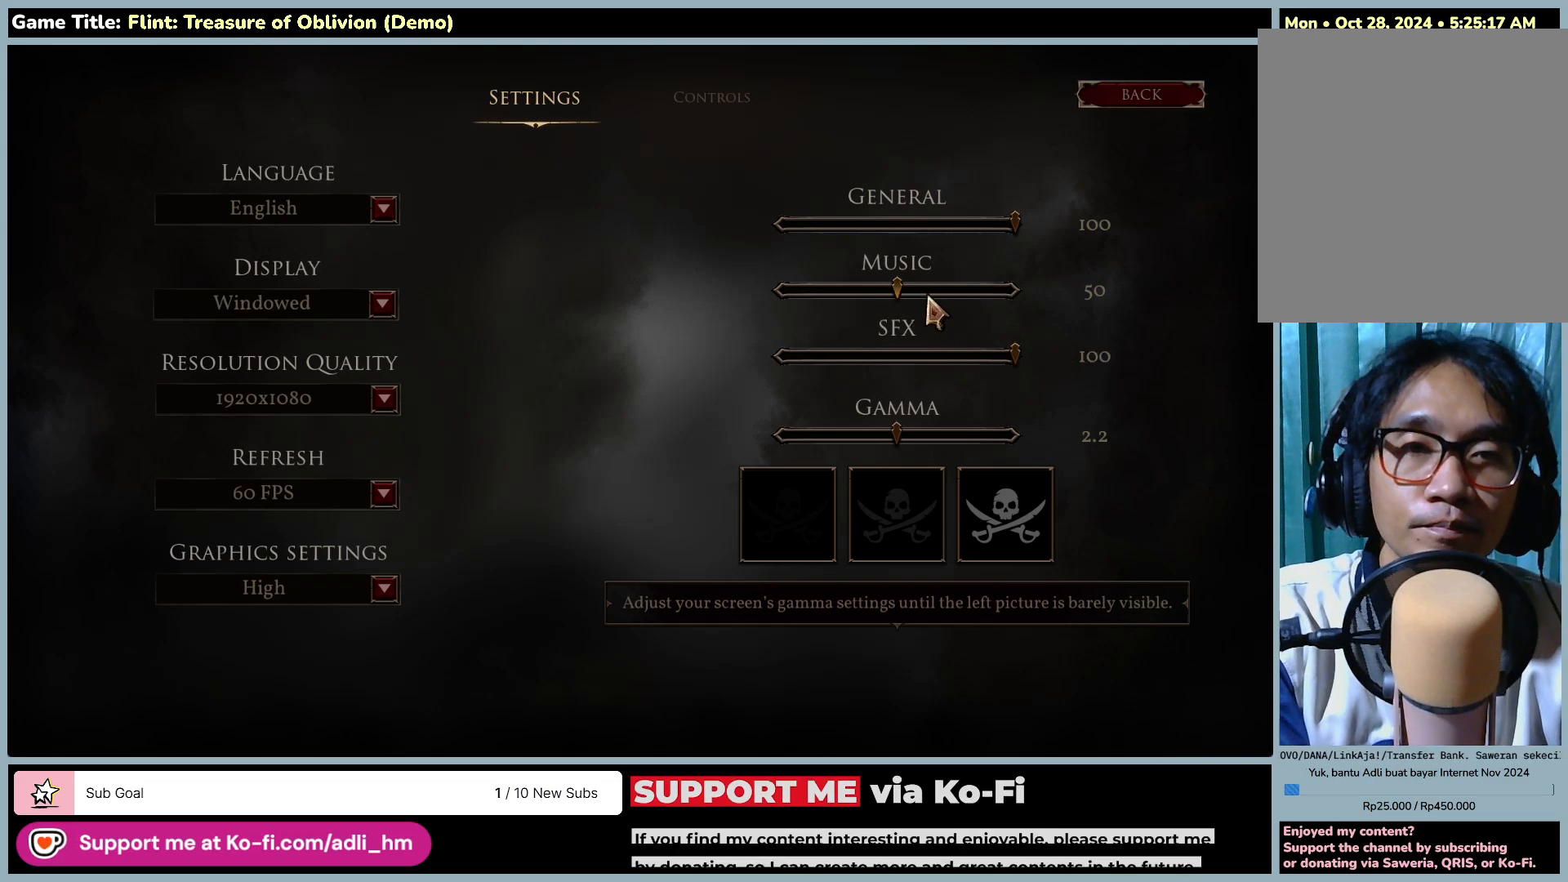
{"keys": [], "mouse": ["left"], "events": [[33, "mouse_left", "up"], [400, "mouse_left", "down"]]}
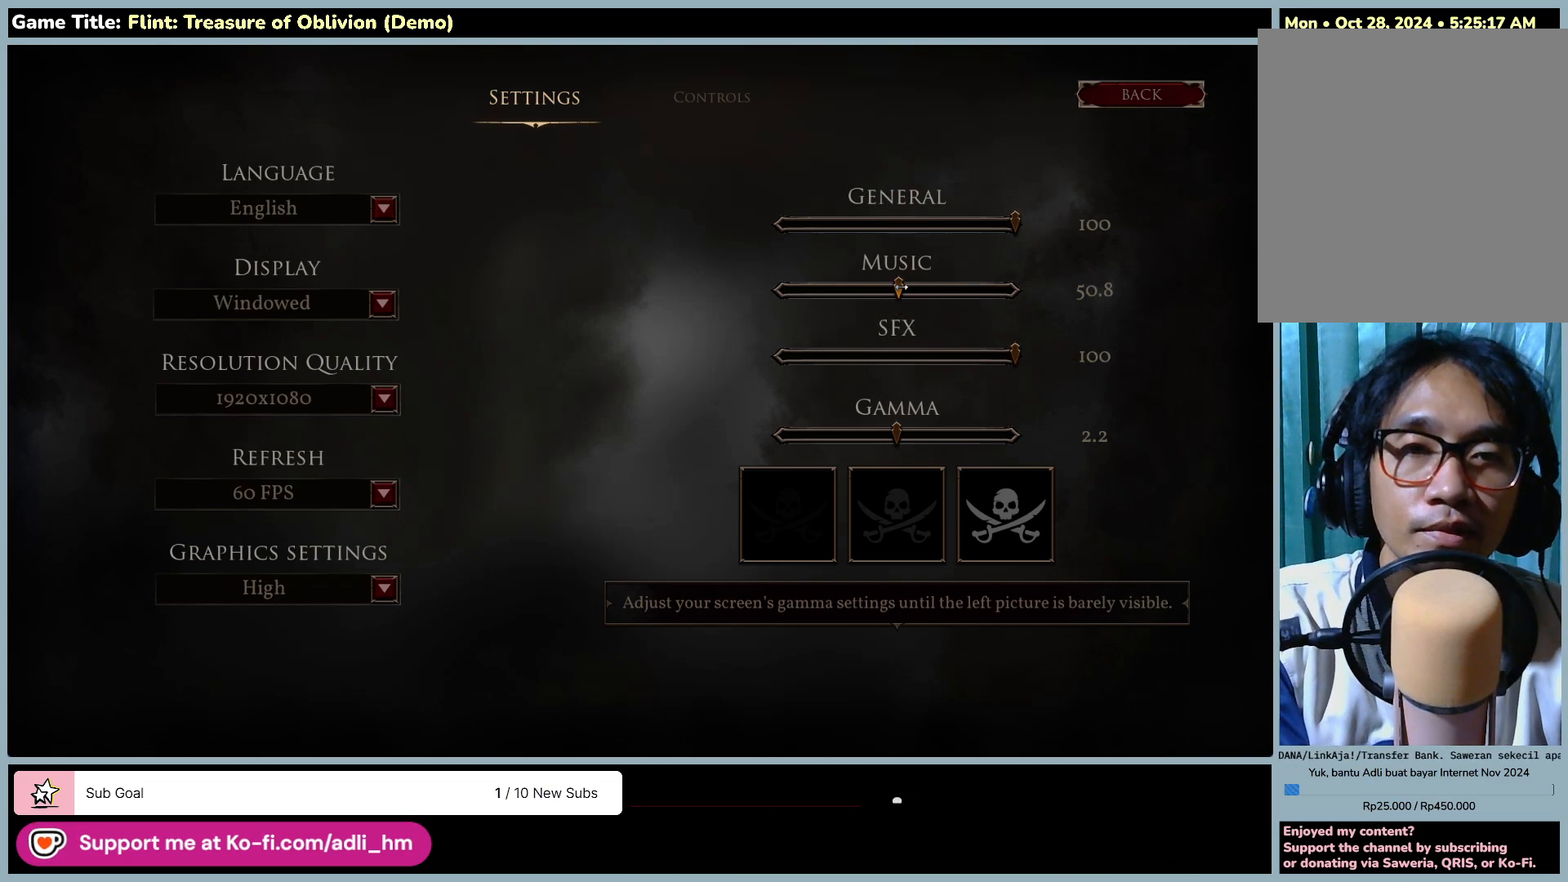
{"keys": [], "mouse": ["left"], "events": []}
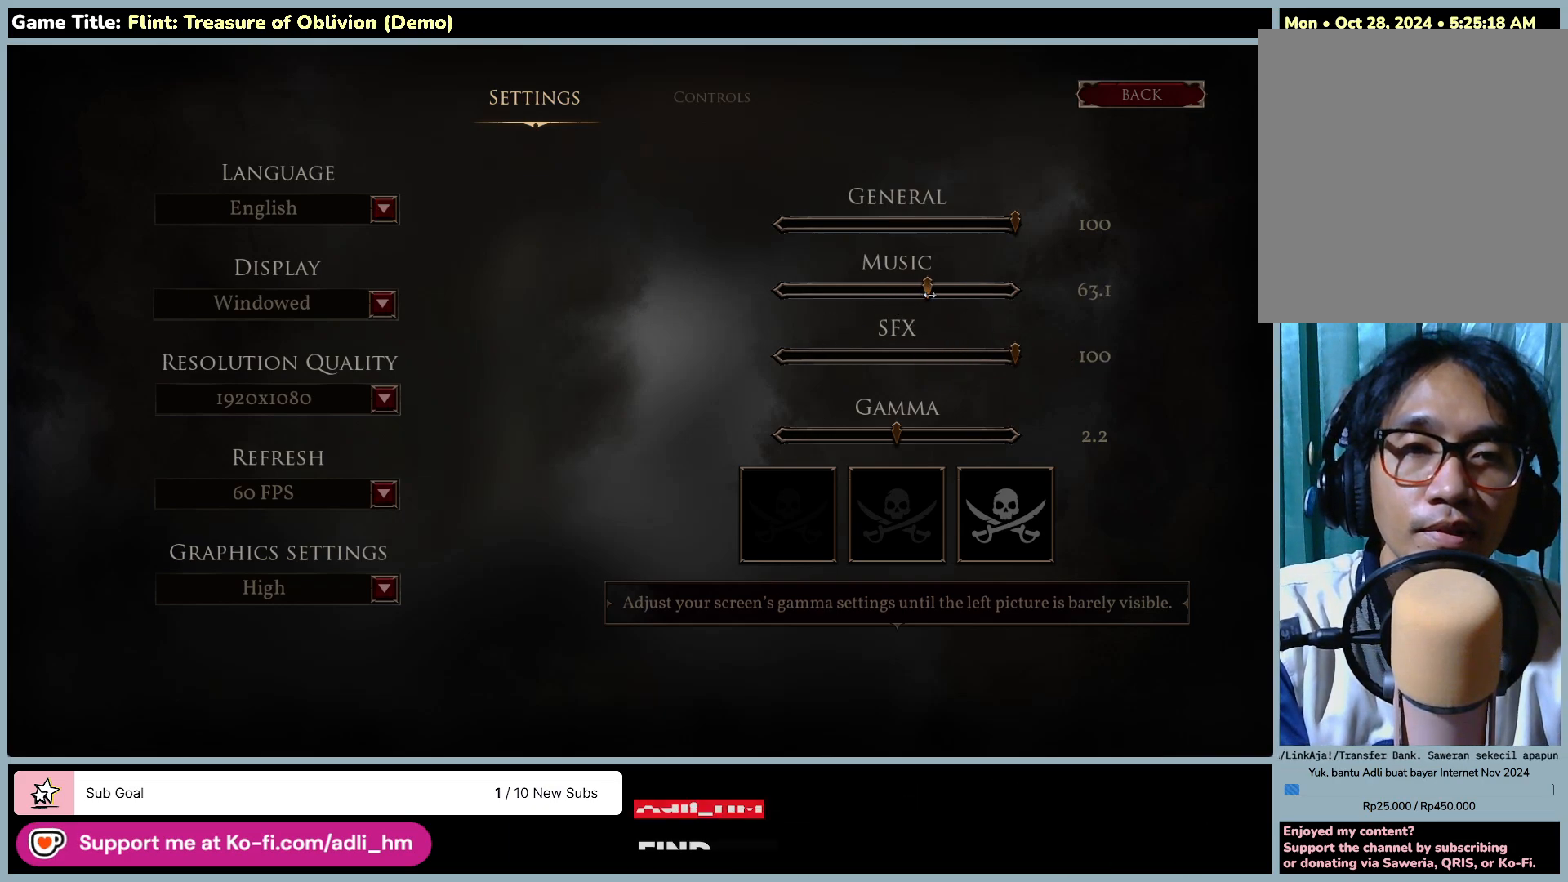
{"keys": [], "mouse": ["left"], "events": []}
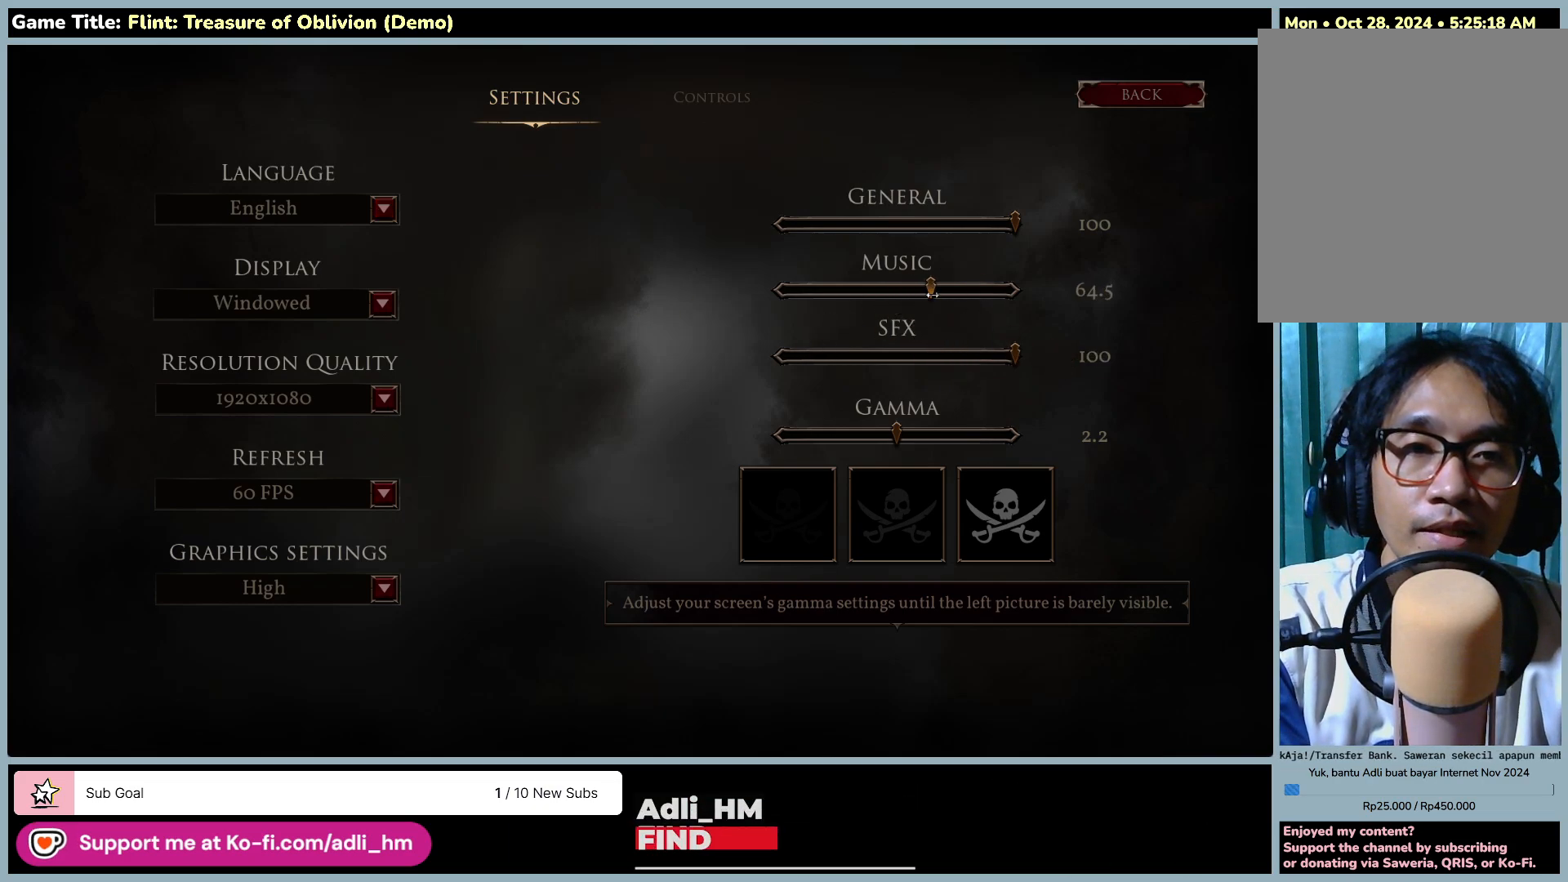
{"keys": [], "mouse": ["left"], "events": []}
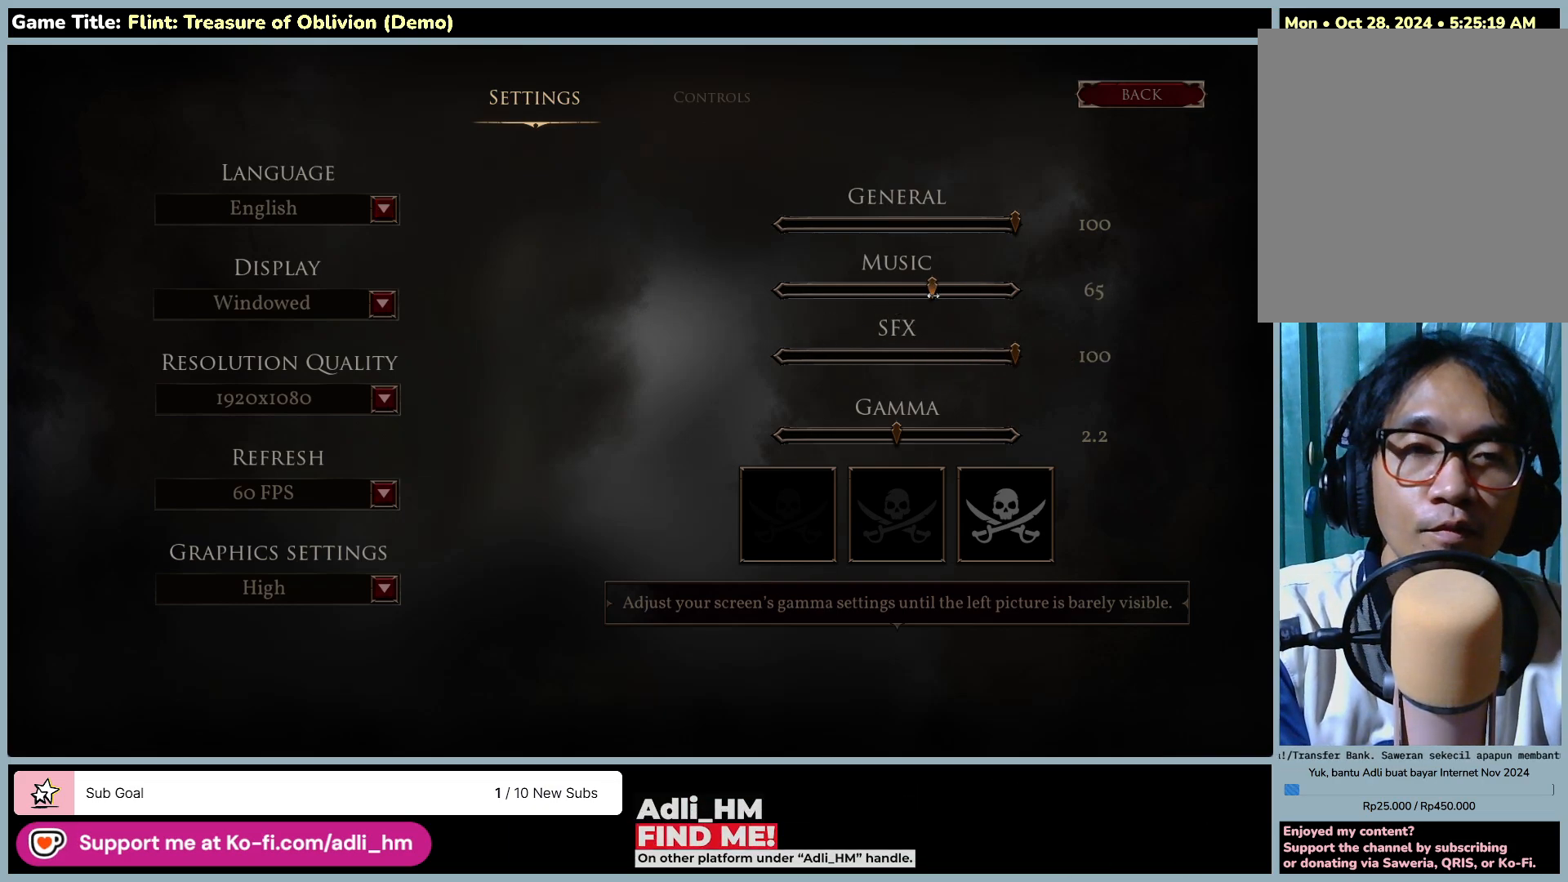
{"keys": [], "mouse": [], "events": [[467, "mouse_left", "up"]]}
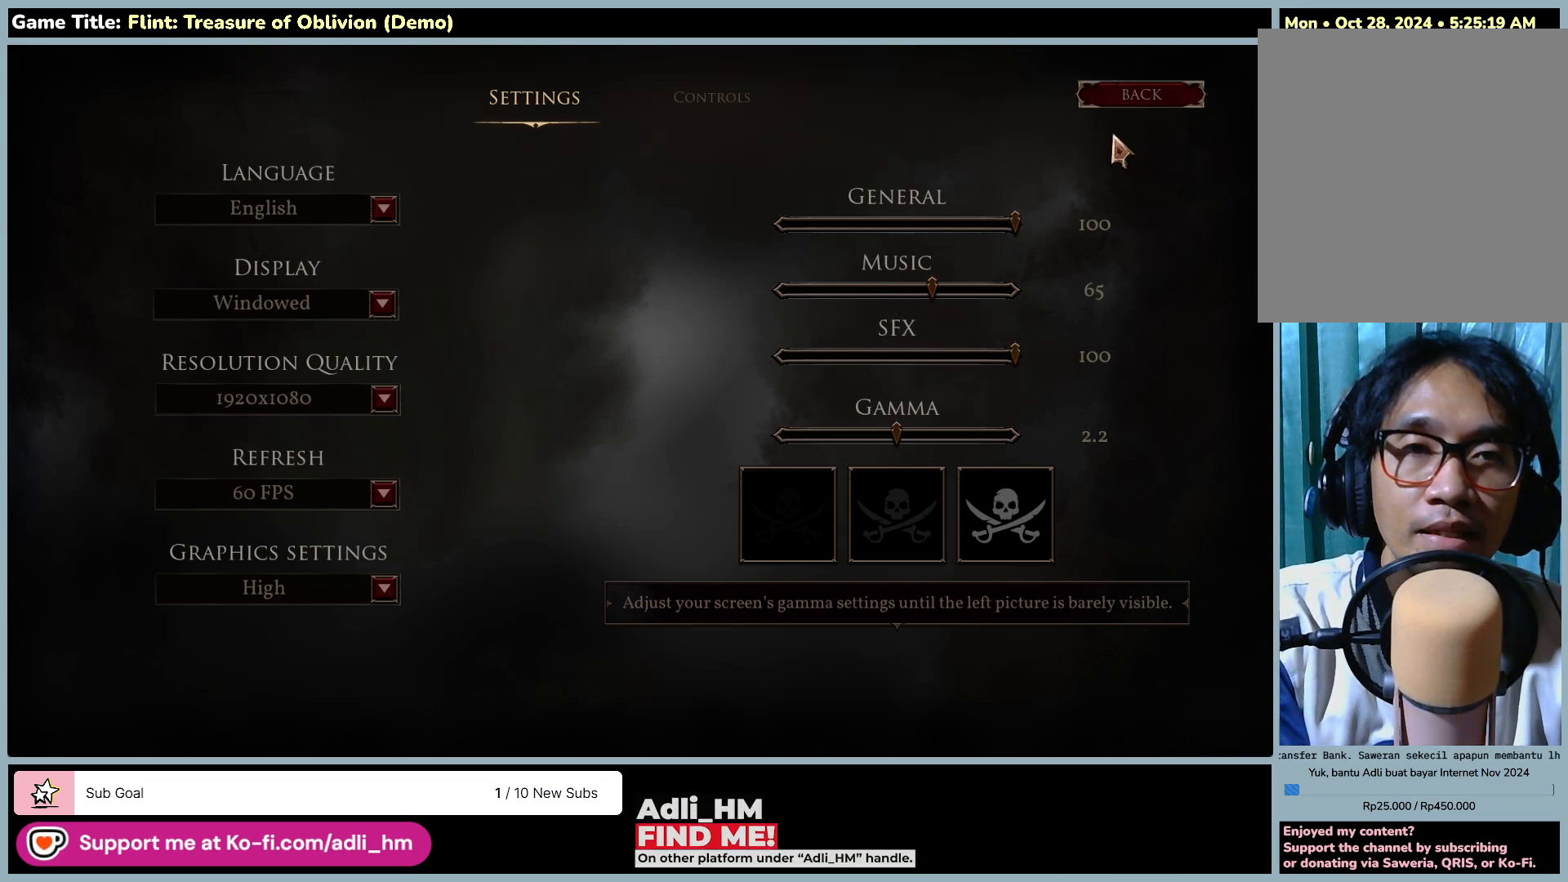
{"keys": [], "mouse": [], "events": []}
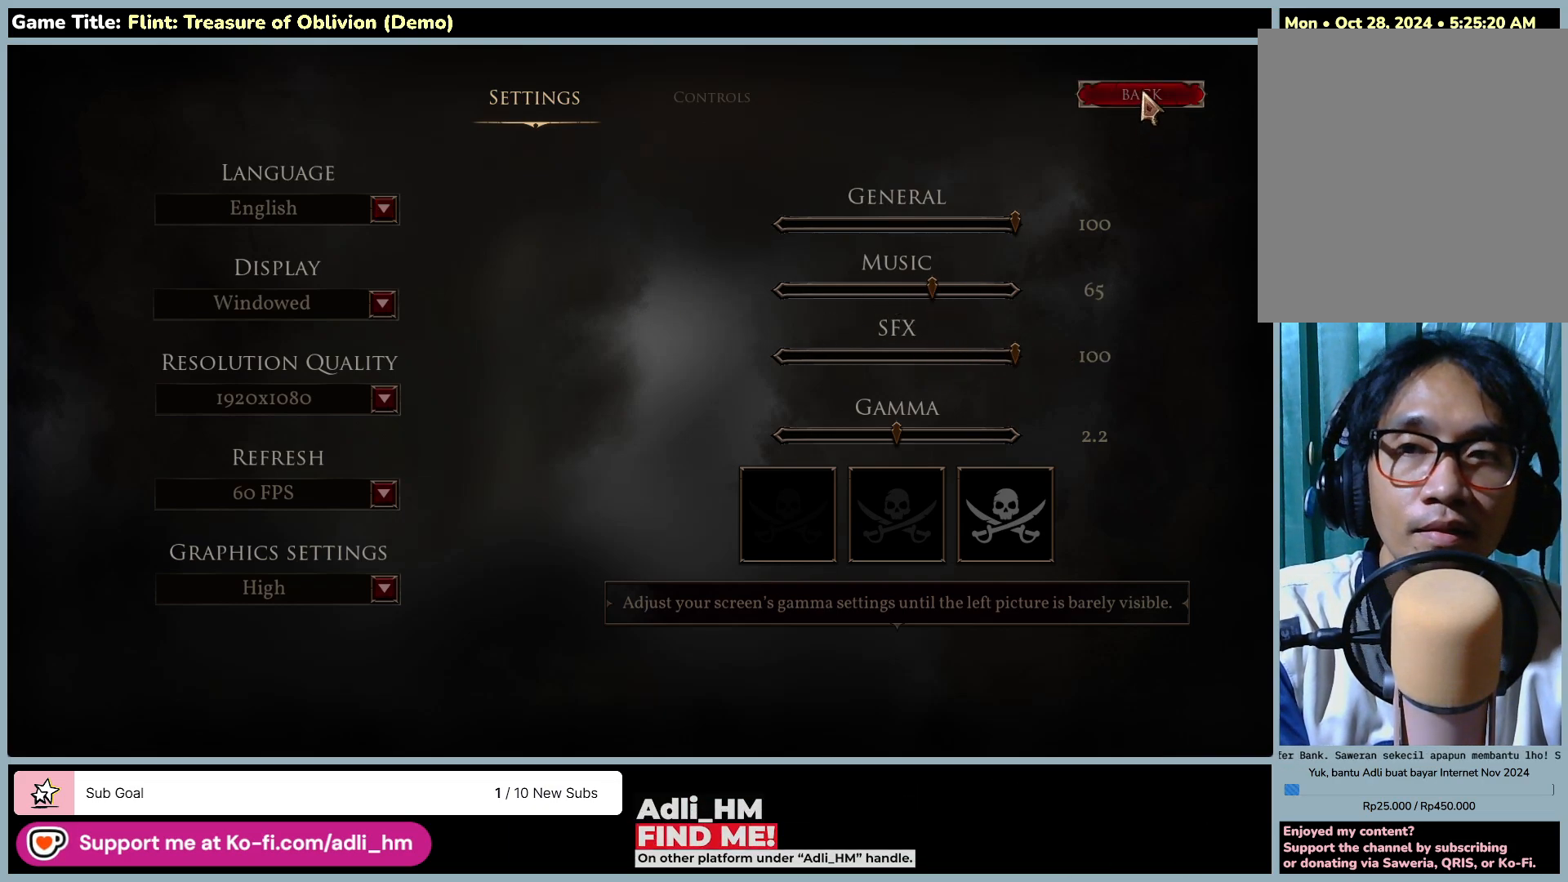
{"keys": [], "mouse": [], "events": [[100, "mouse_left", "down"], [433, "mouse_left", "up"]]}
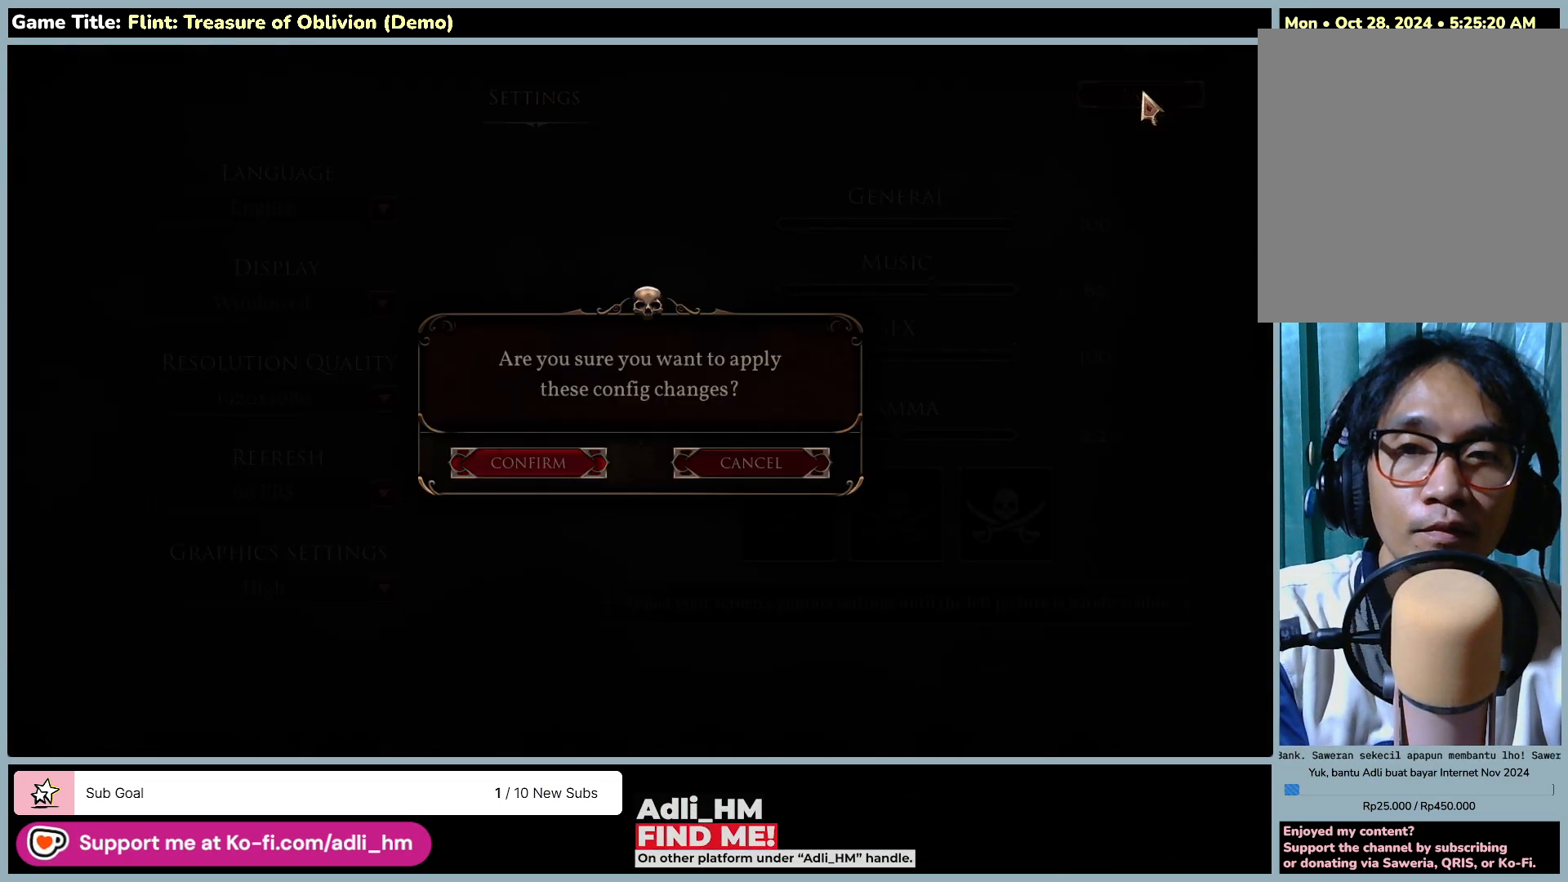
{"keys": [], "mouse": [], "events": []}
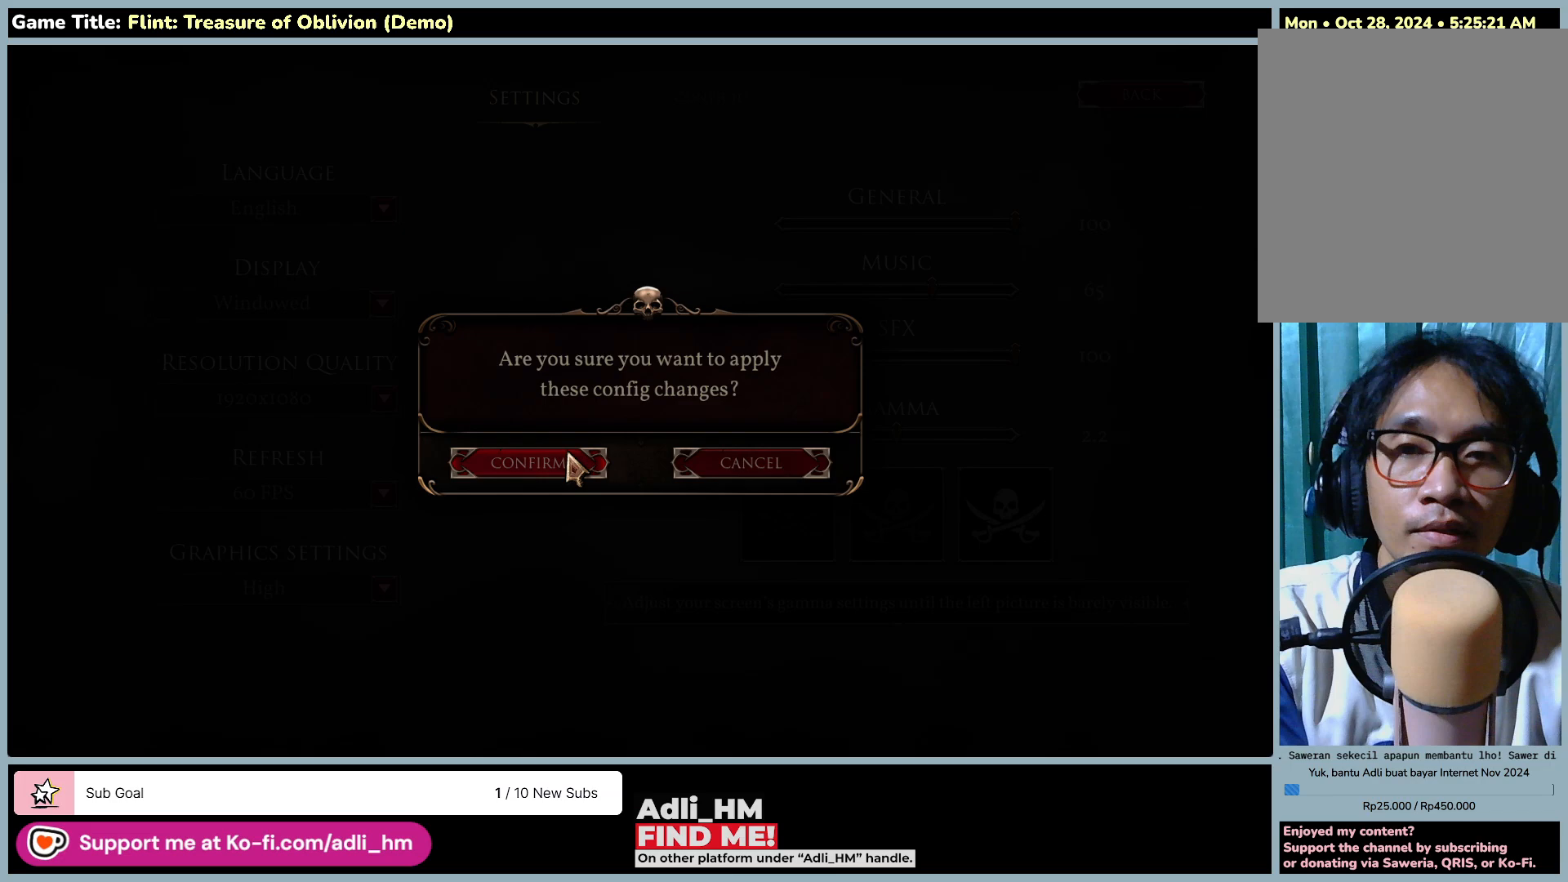
{"keys": [], "mouse": [], "events": [[83, "mouse_left", "down"], [400, "mouse_left", "up"]]}
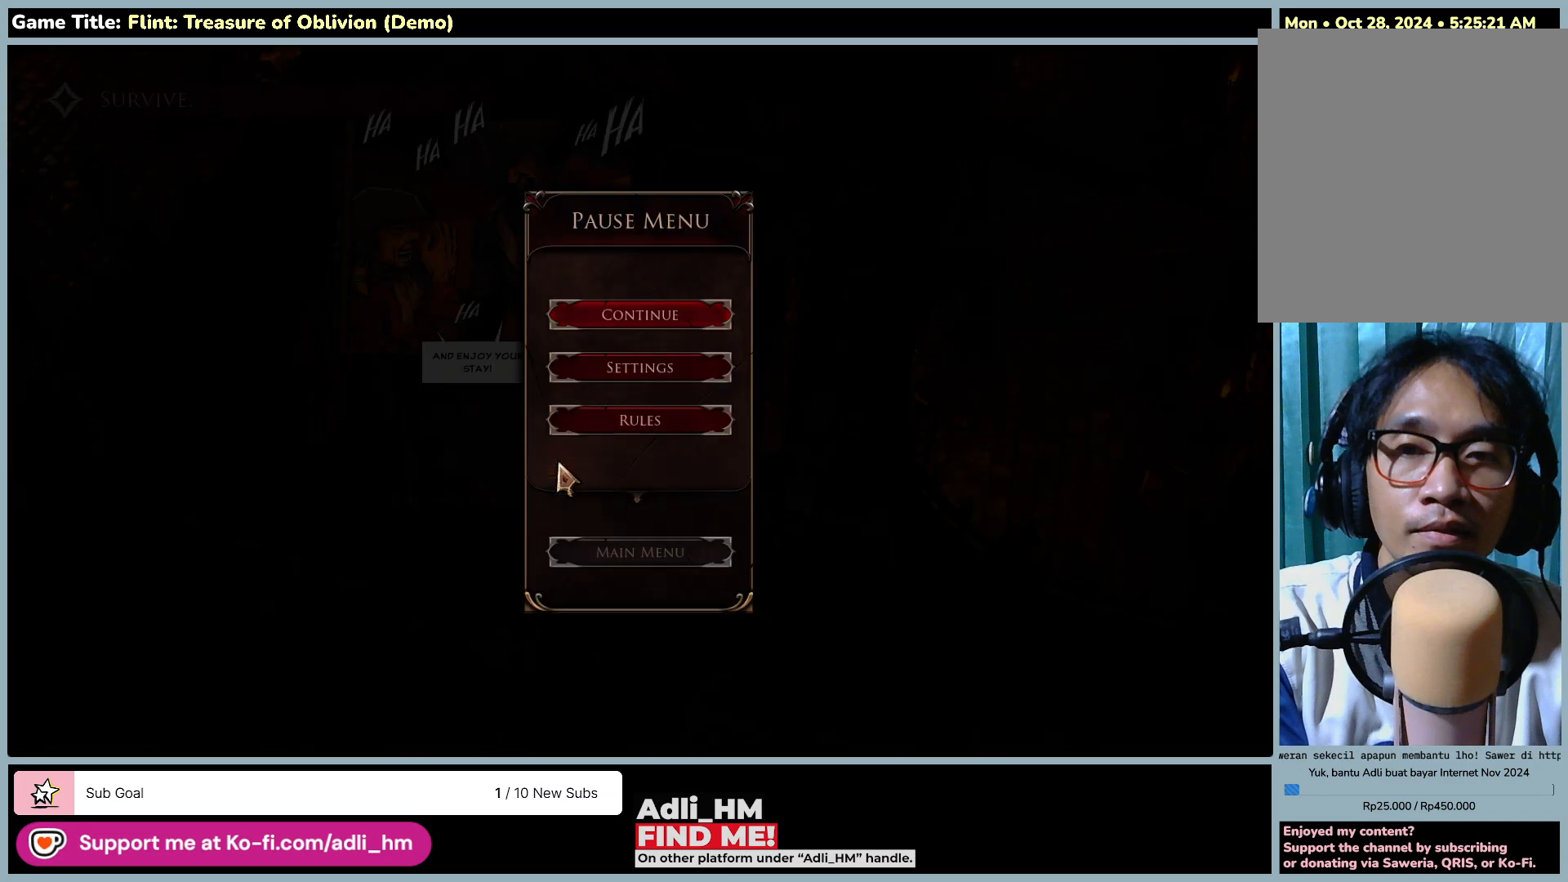
{"keys": [], "mouse": [], "events": []}
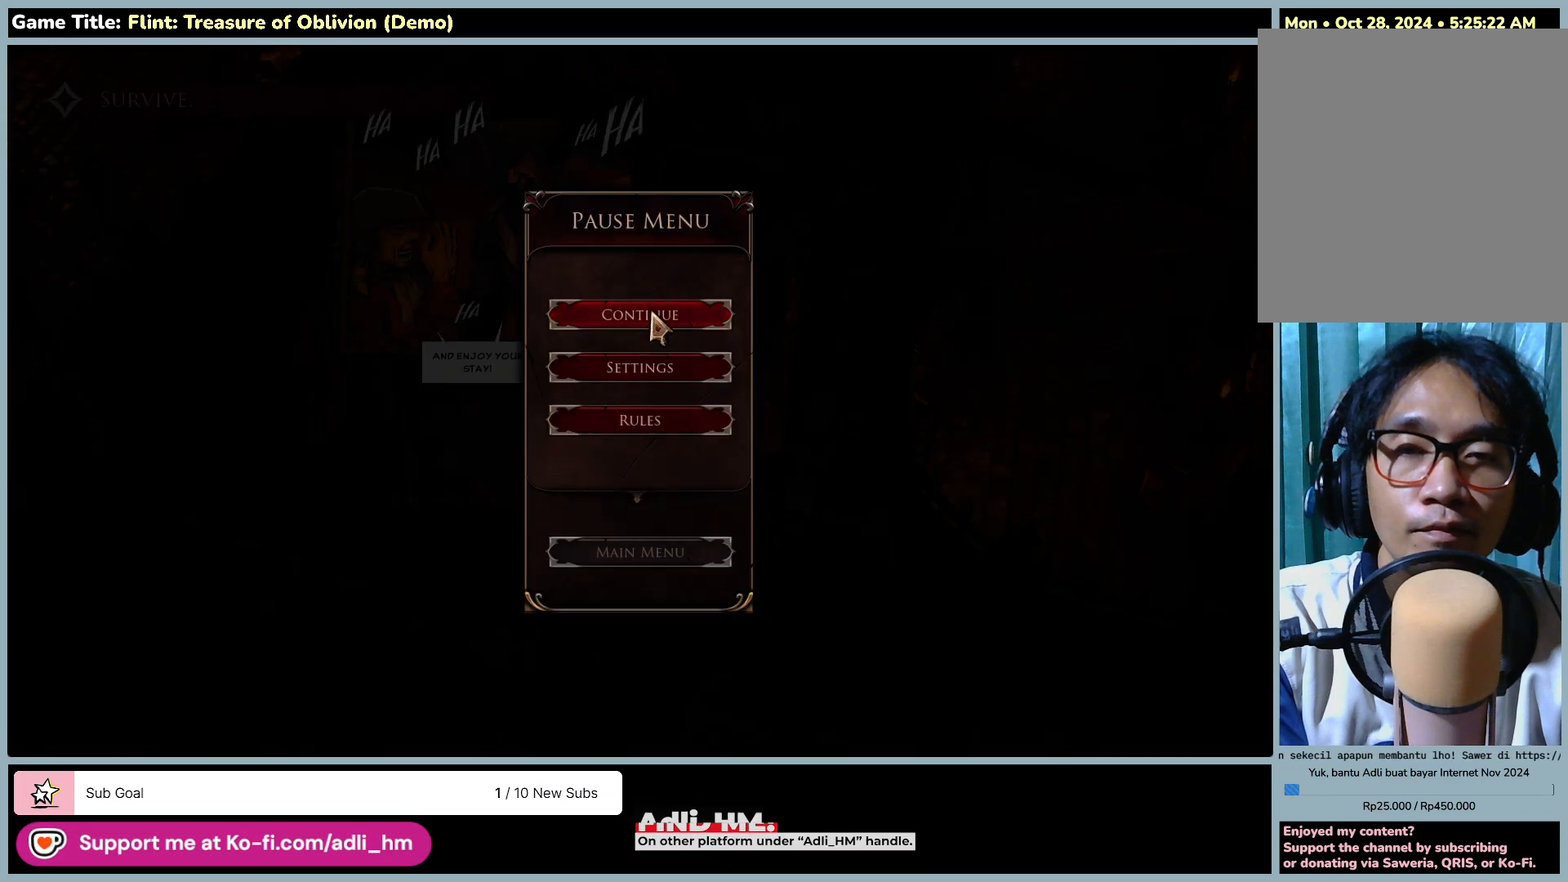
{"keys": [], "mouse": [], "events": [[133, "mouse_left", "down"], [467, "mouse_left", "up"]]}
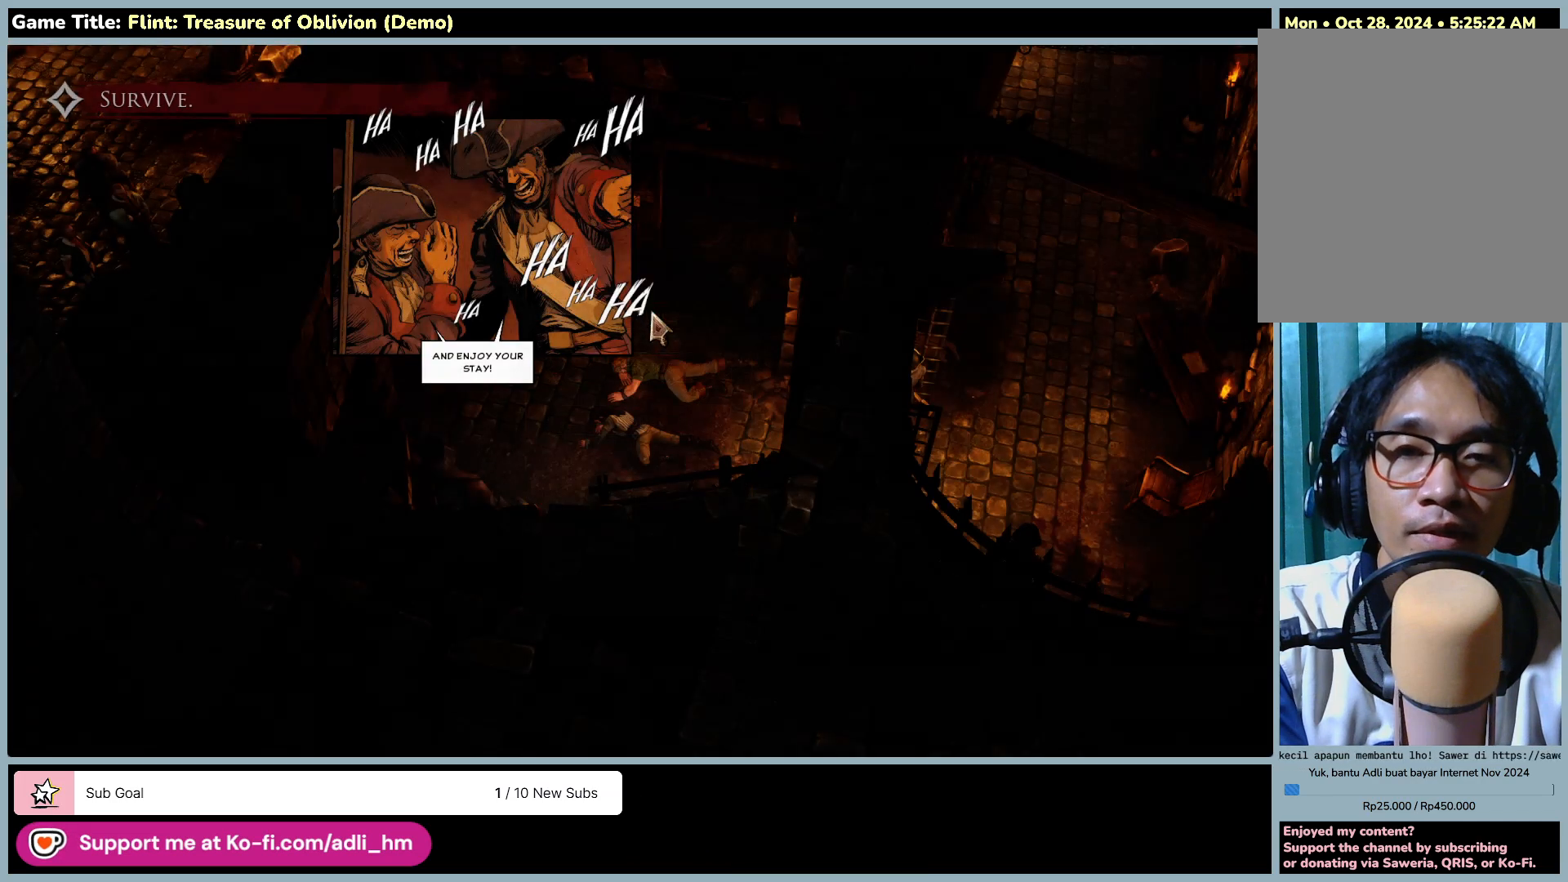
{"keys": [], "mouse": ["left"], "events": [[450, "mouse_left", "down"]]}
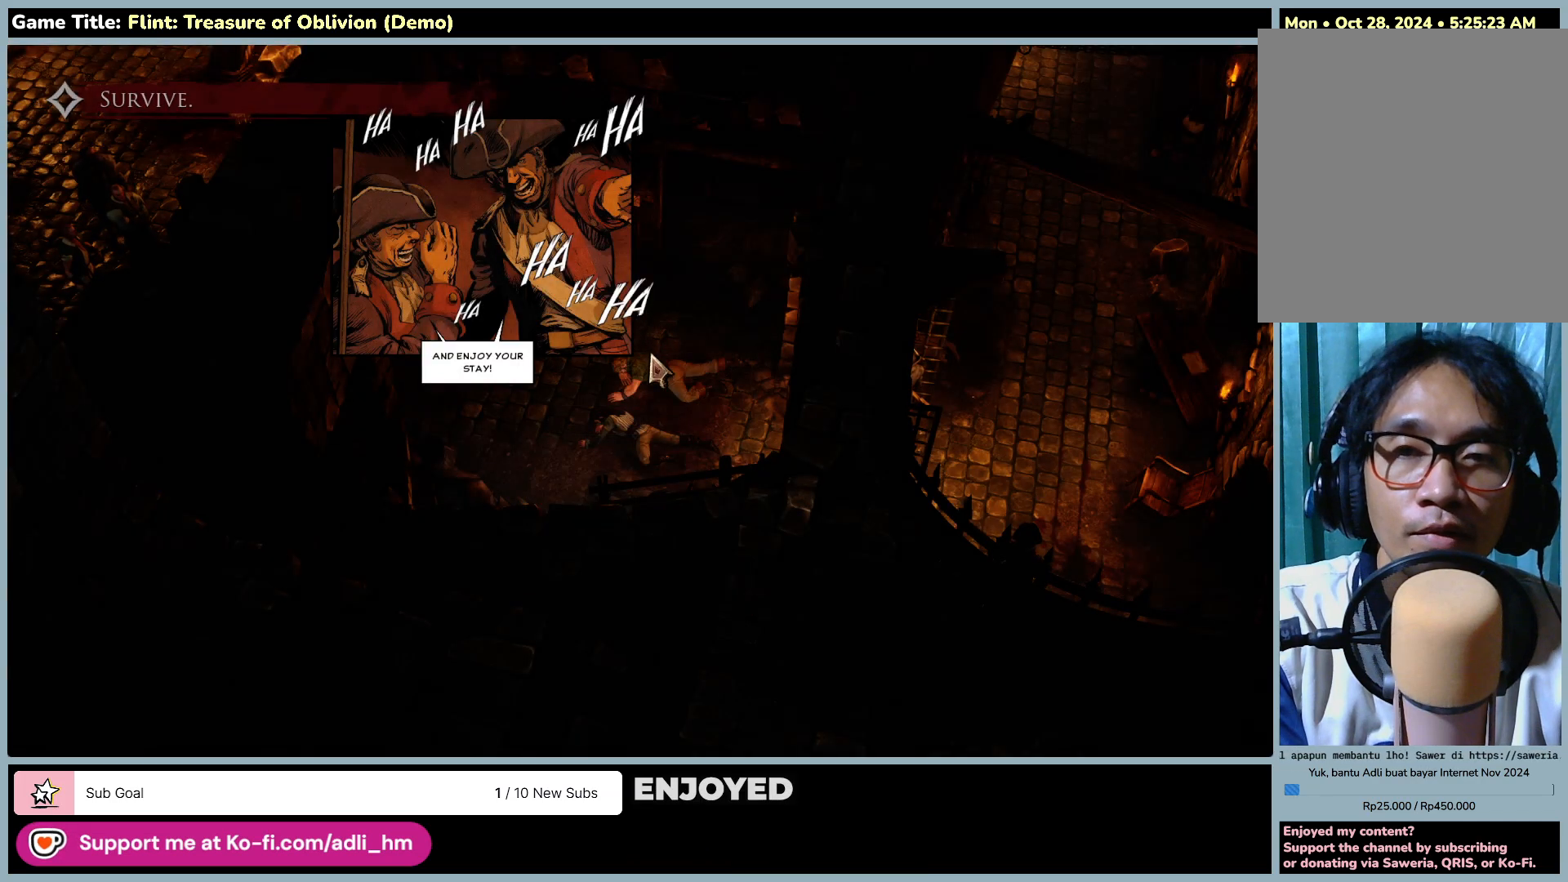
{"keys": [], "mouse": [], "events": [[300, "mouse_left", "up"]]}
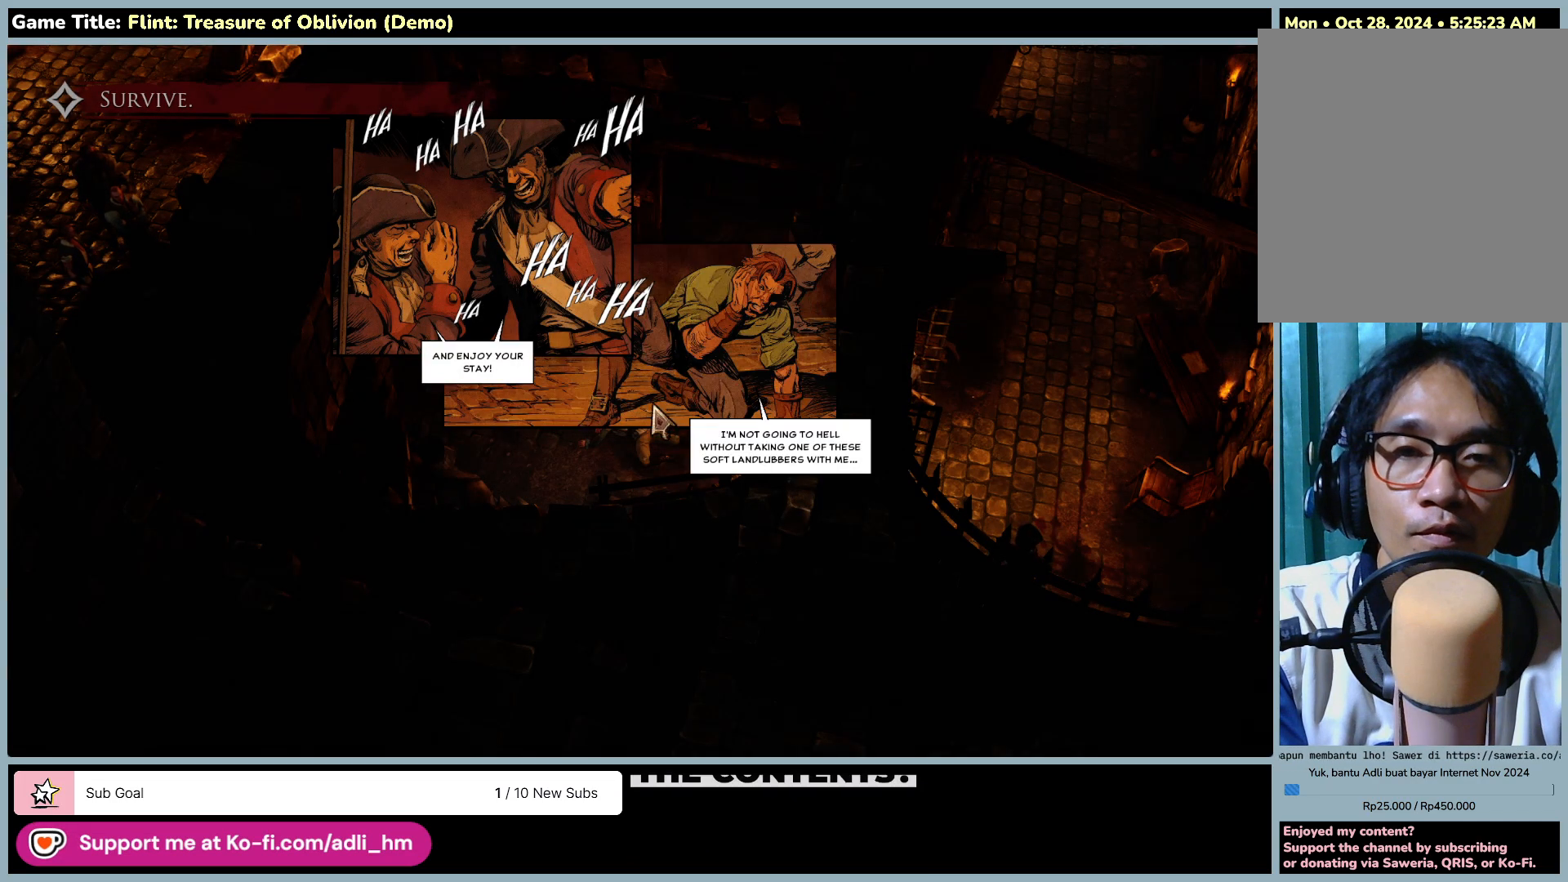
{"keys": [], "mouse": [], "events": []}
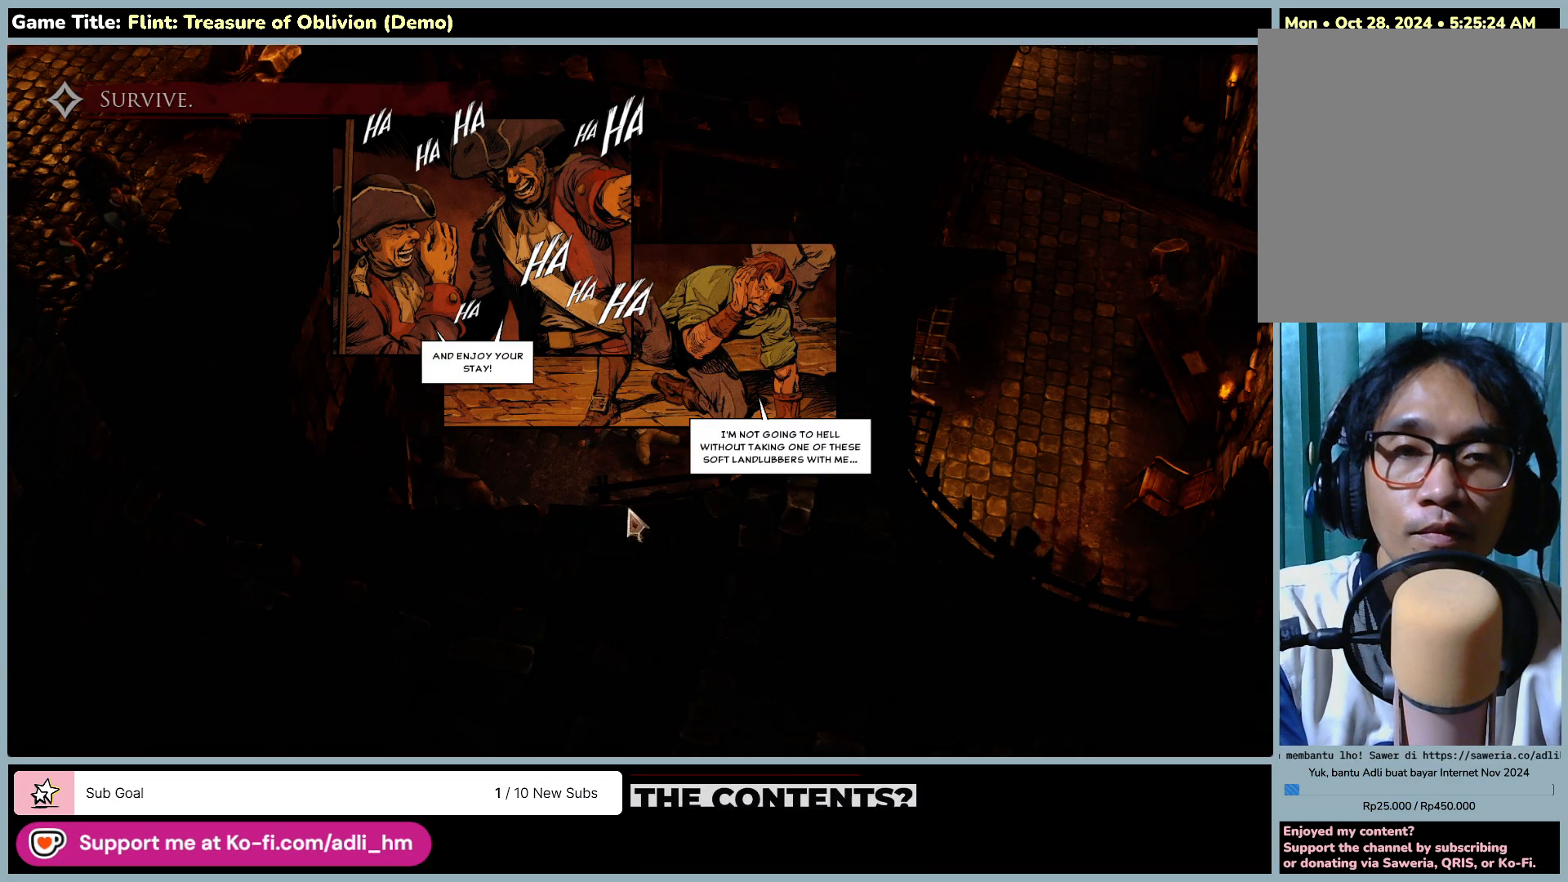
{"keys": [], "mouse": [], "events": []}
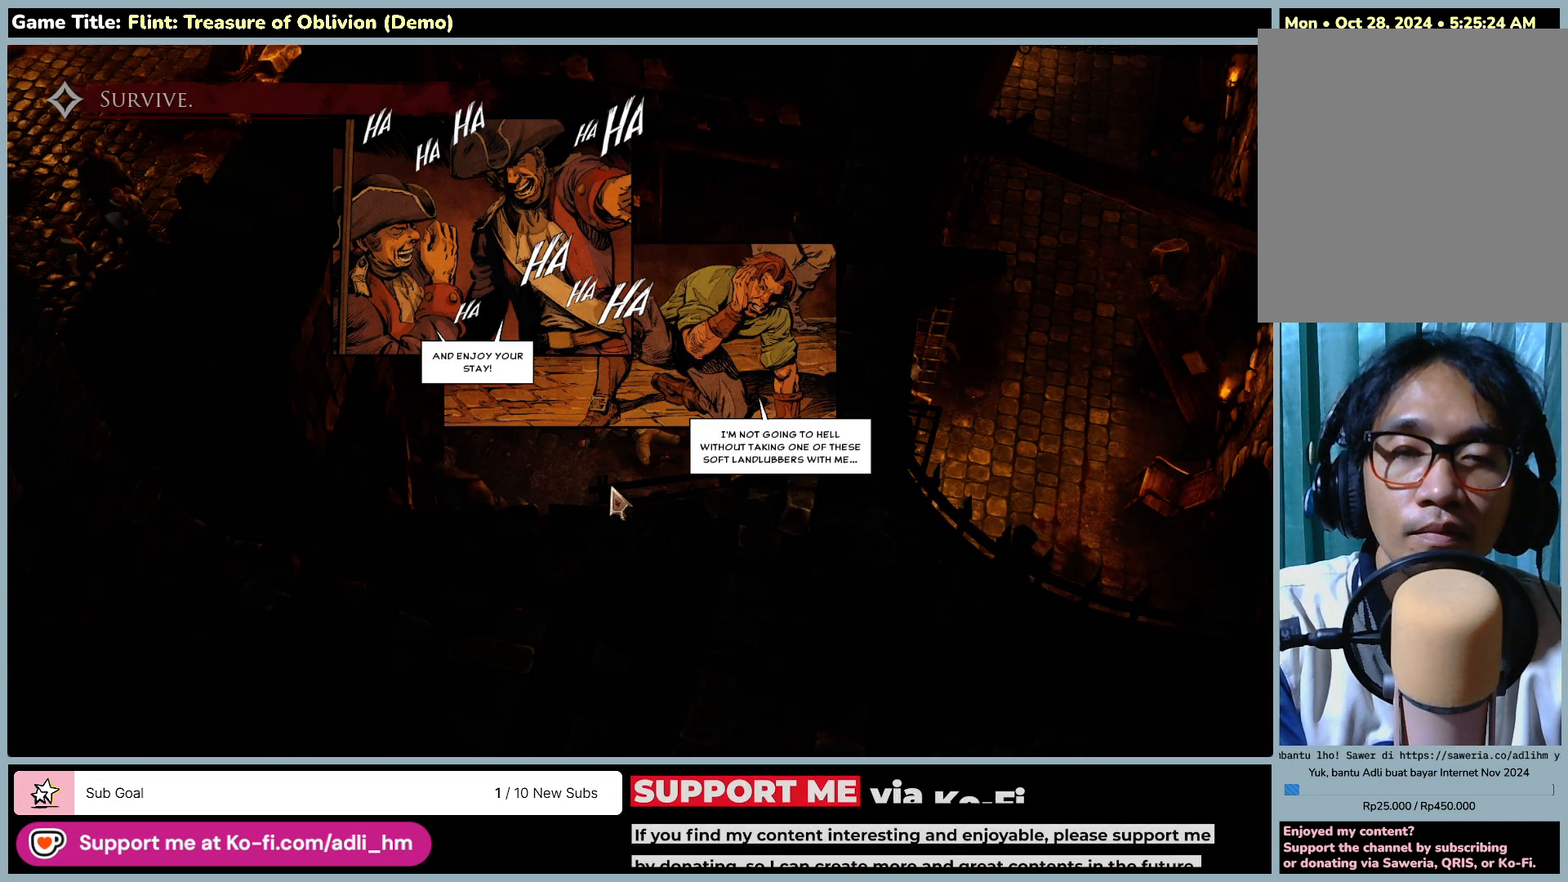
{"keys": [], "mouse": [], "events": []}
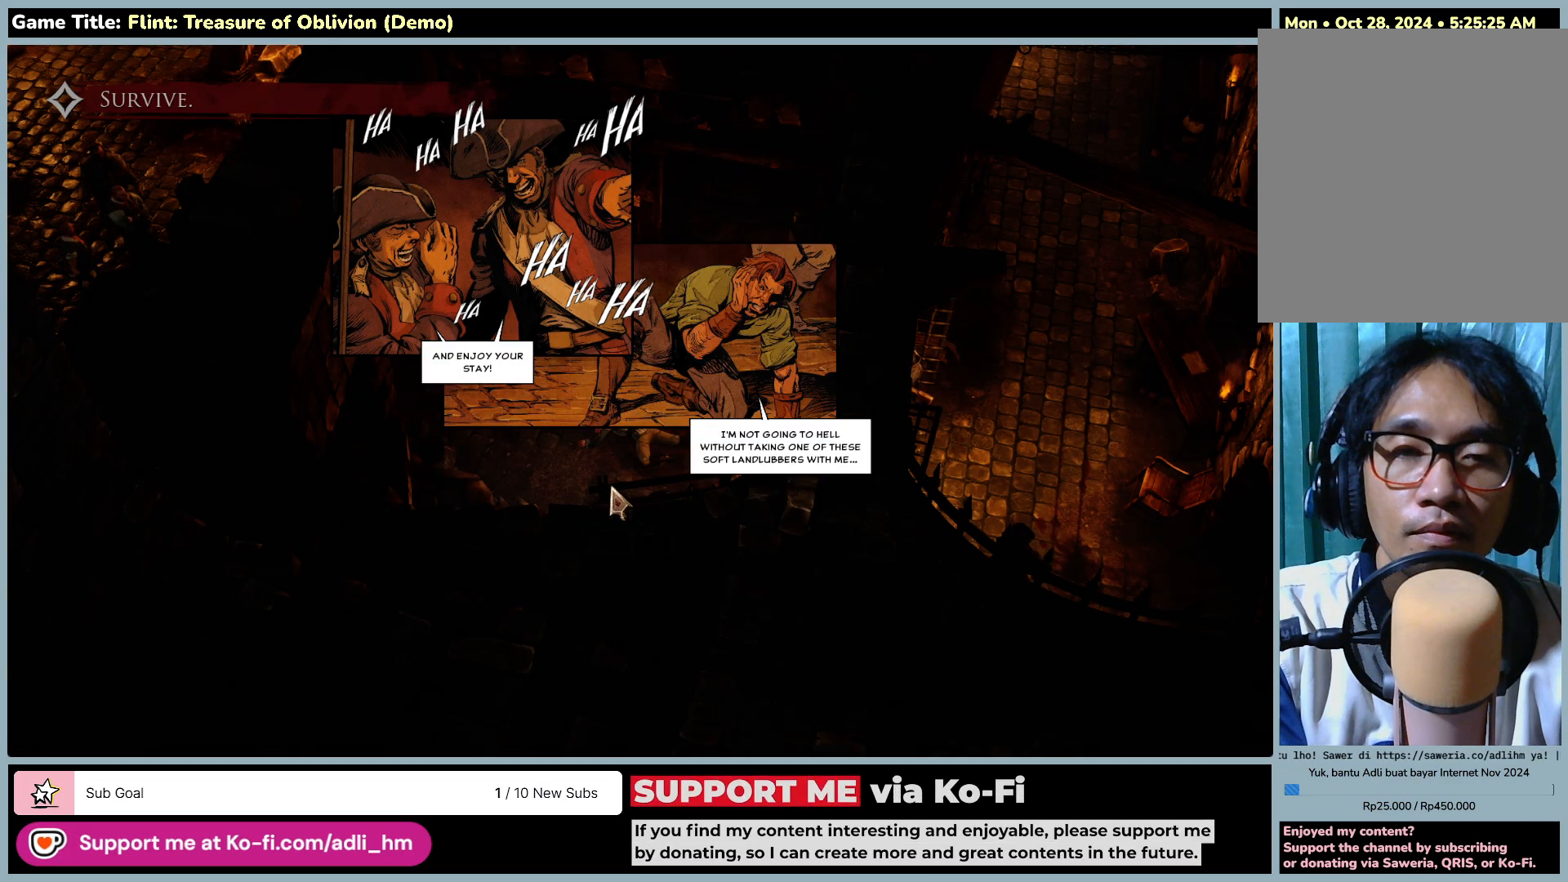
{"keys": [], "mouse": [], "events": []}
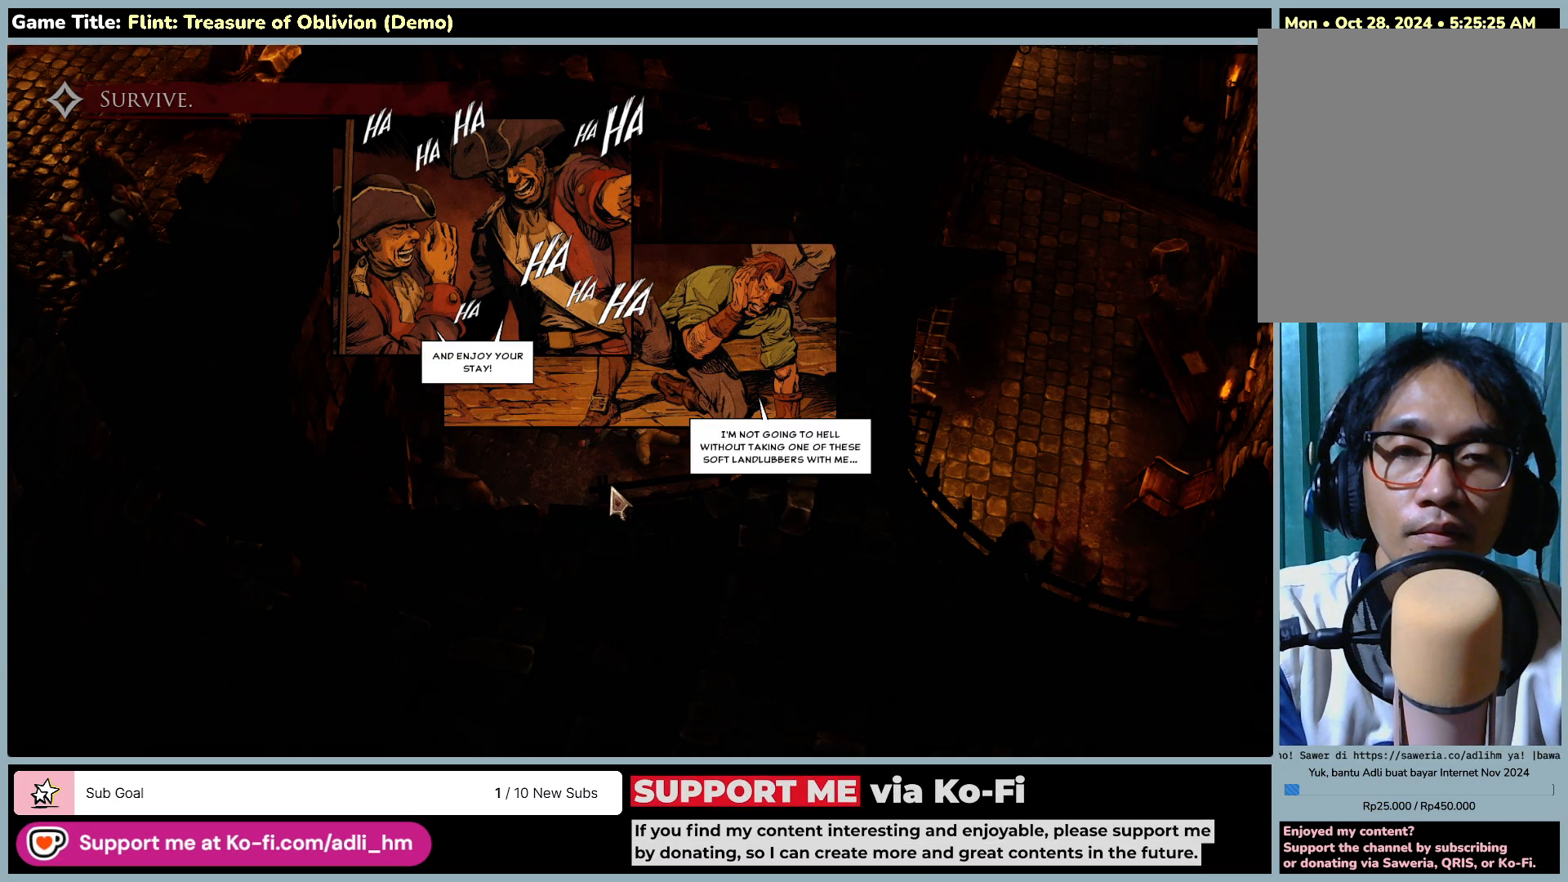
{"keys": [], "mouse": ["left"], "events": [[350, "mouse_left", "down"]]}
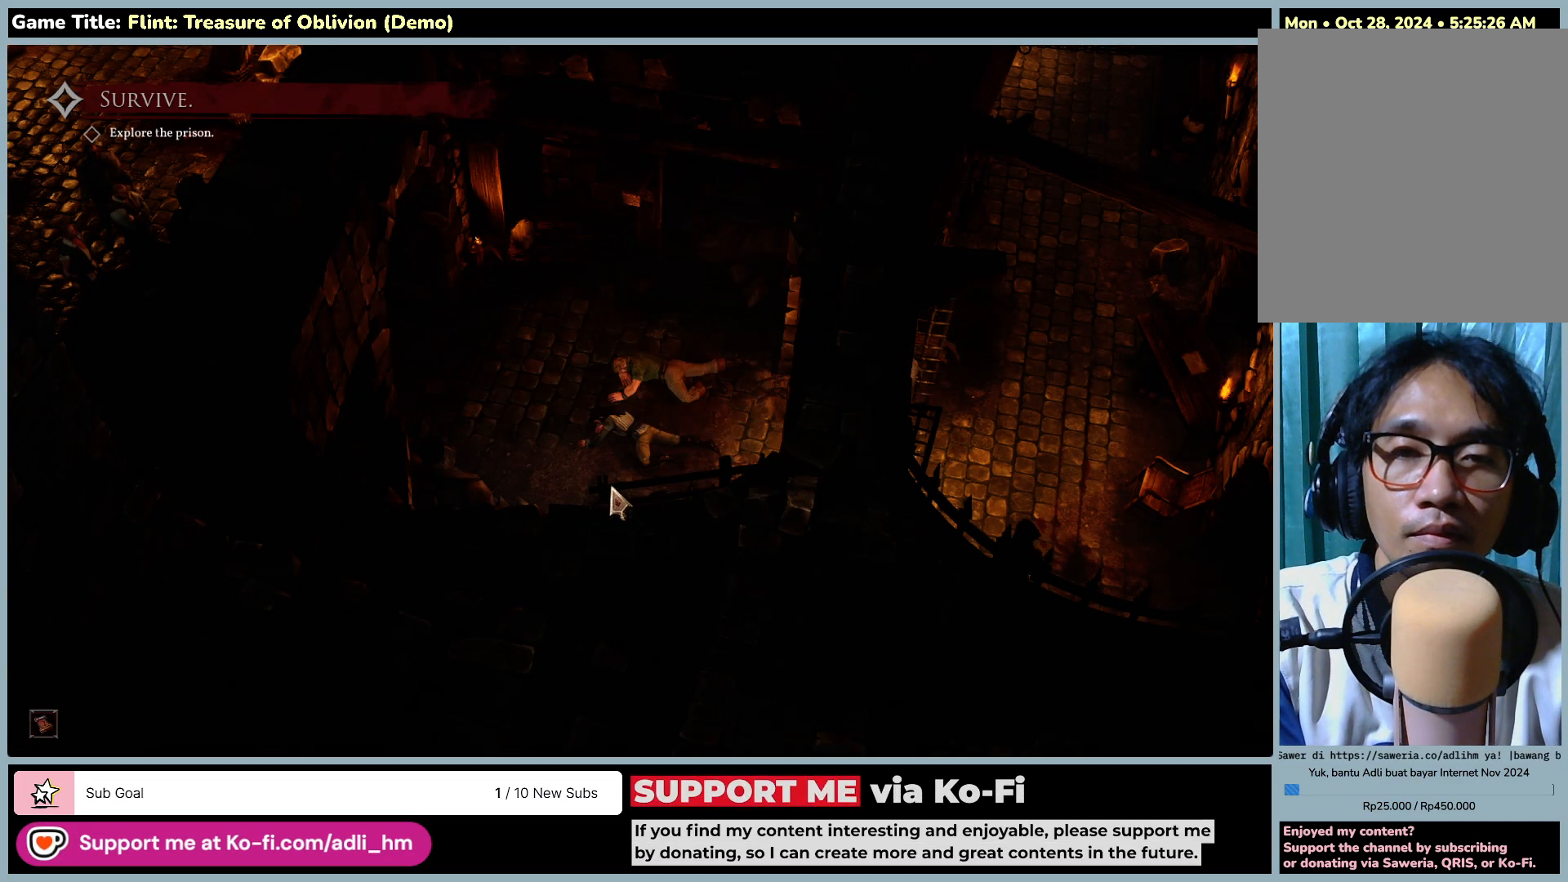
{"keys": [], "mouse": [], "events": [[167, "mouse_left", "up"]]}